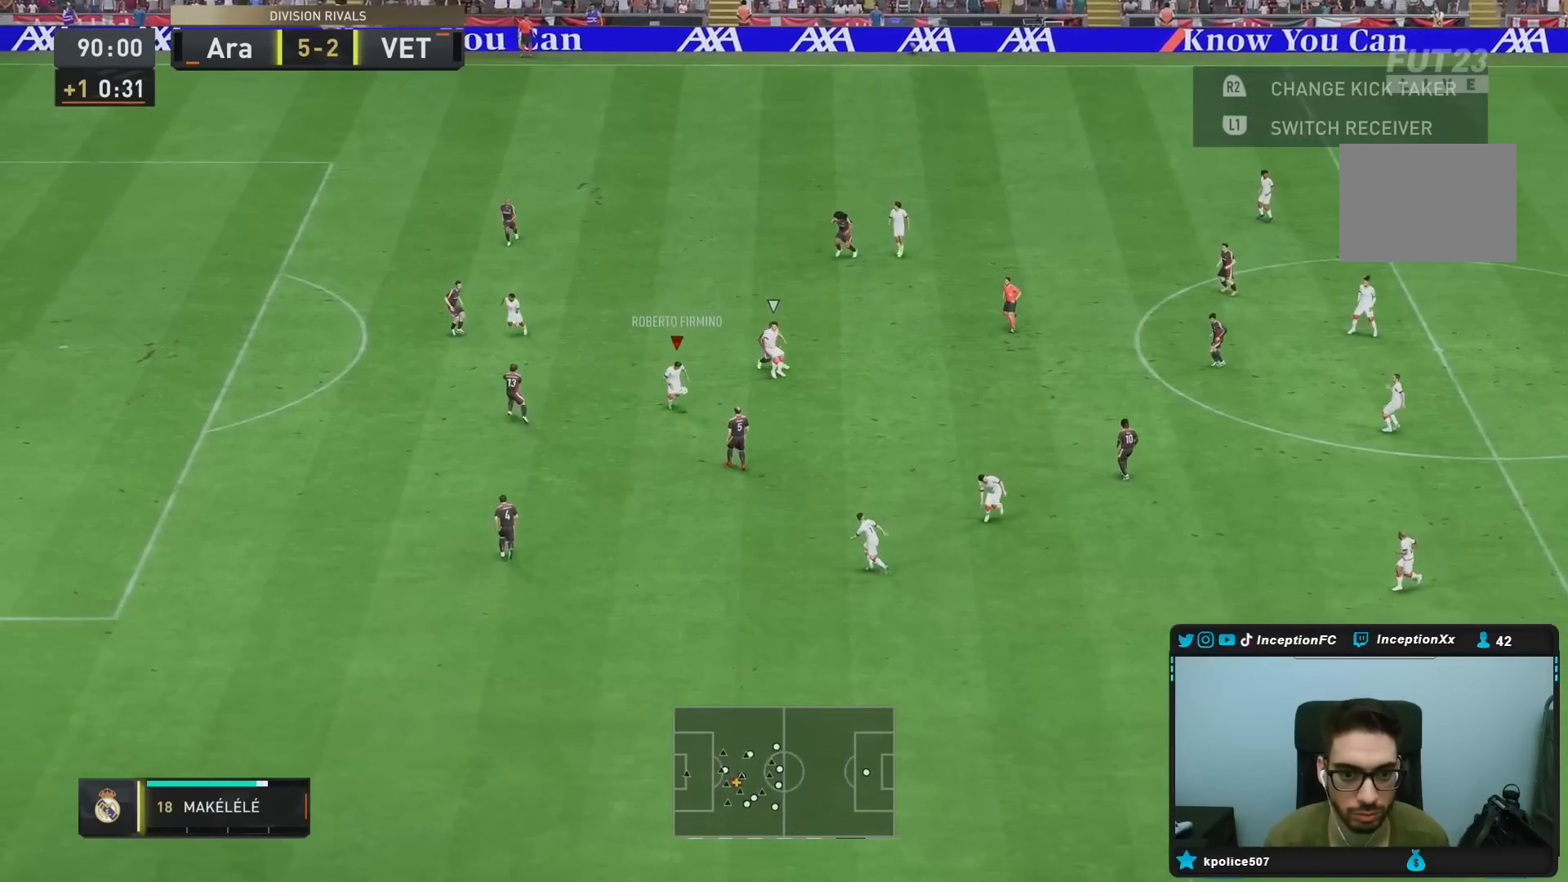
Gameplay with a controller (PlayStation layout); each line is a JSON object with the inputs held at the frame after it. "events" lists button and stick changes between this image and that frame as [ms after this image, input, new state], when the widget could be followed in between. Not read: L3 R3.
{"buttons": [], "left_stick": "center", "right_stick": "center", "events": [[100, "L2", "up"], [133, "CROSS", "up"], [500, "left_stick", "center"]]}
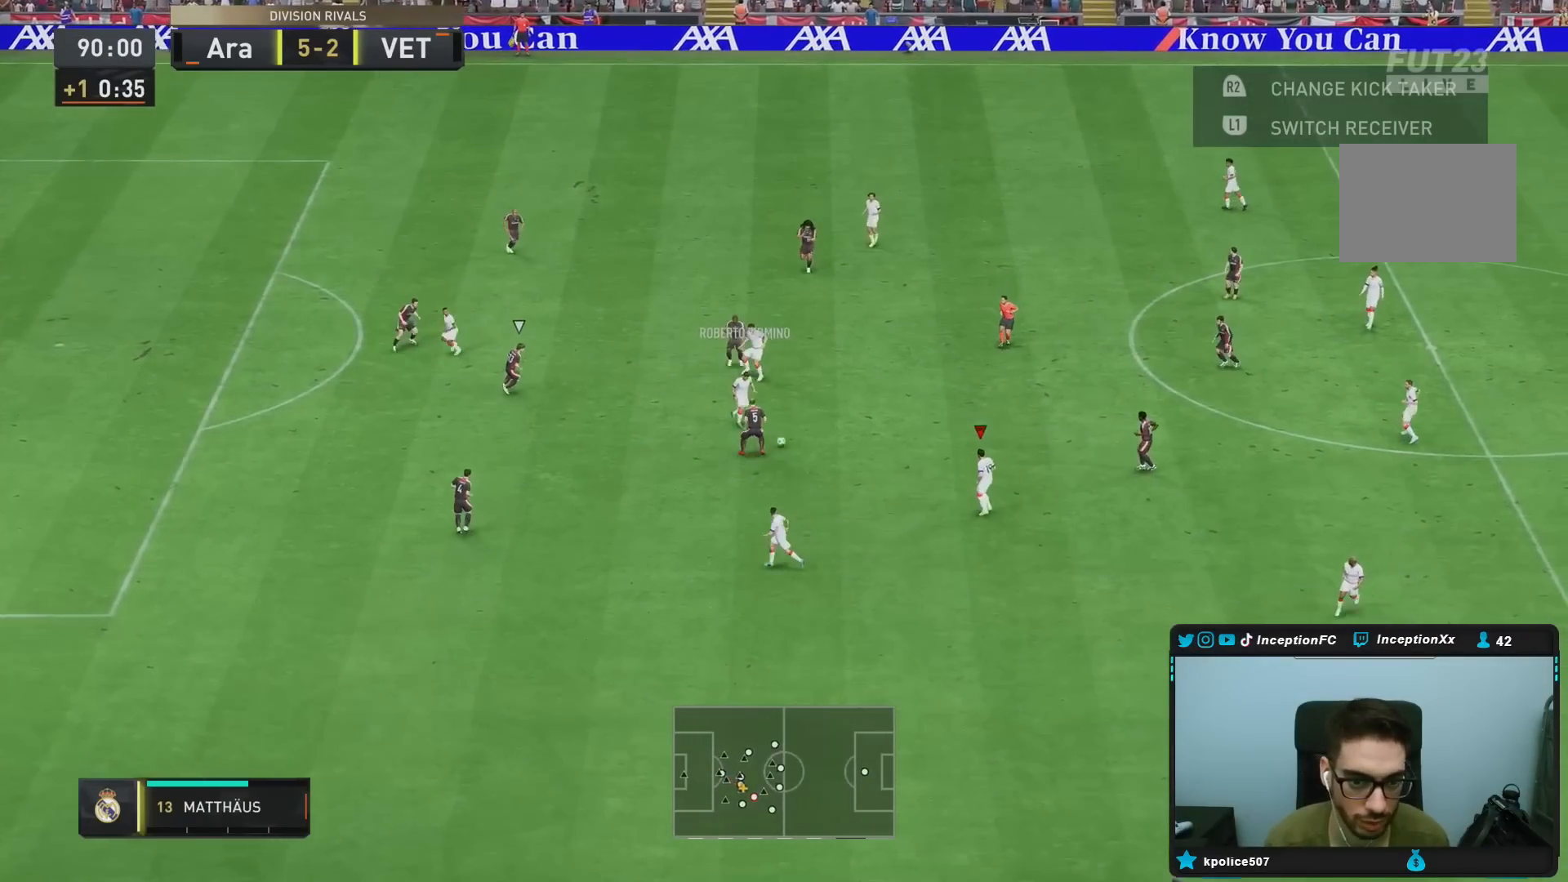
{"buttons": [], "left_stick": "down", "right_stick": "center", "events": [[150, "left_stick", "down"], [300, "CROSS", "down"], [433, "CROSS", "up"]]}
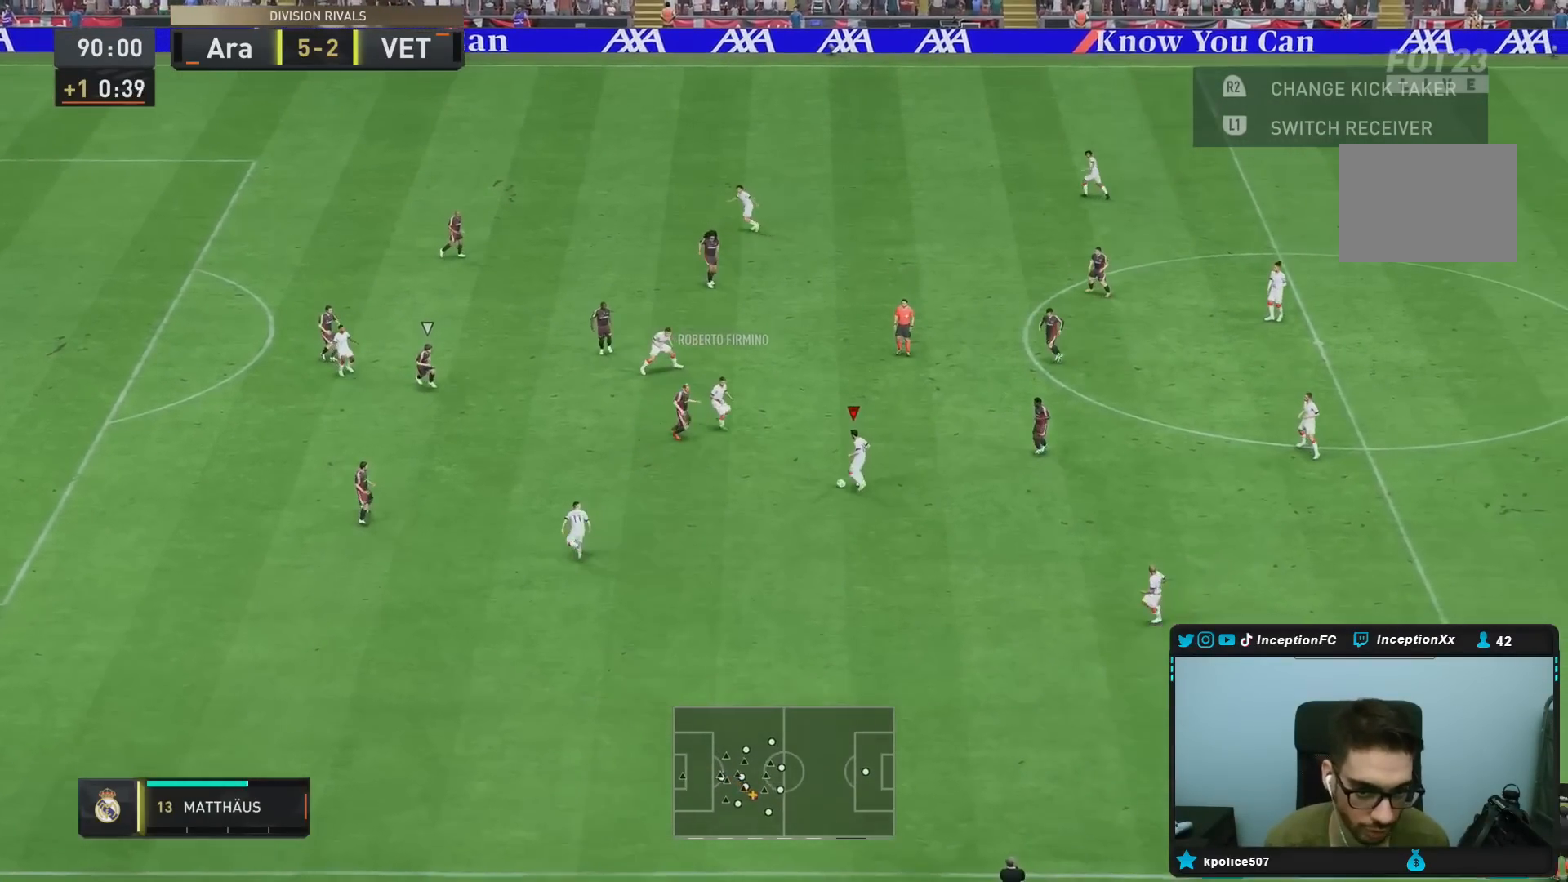
{"buttons": [], "left_stick": "down", "right_stick": "center", "events": [[183, "left_stick", "center"], [317, "left_stick", "down"]]}
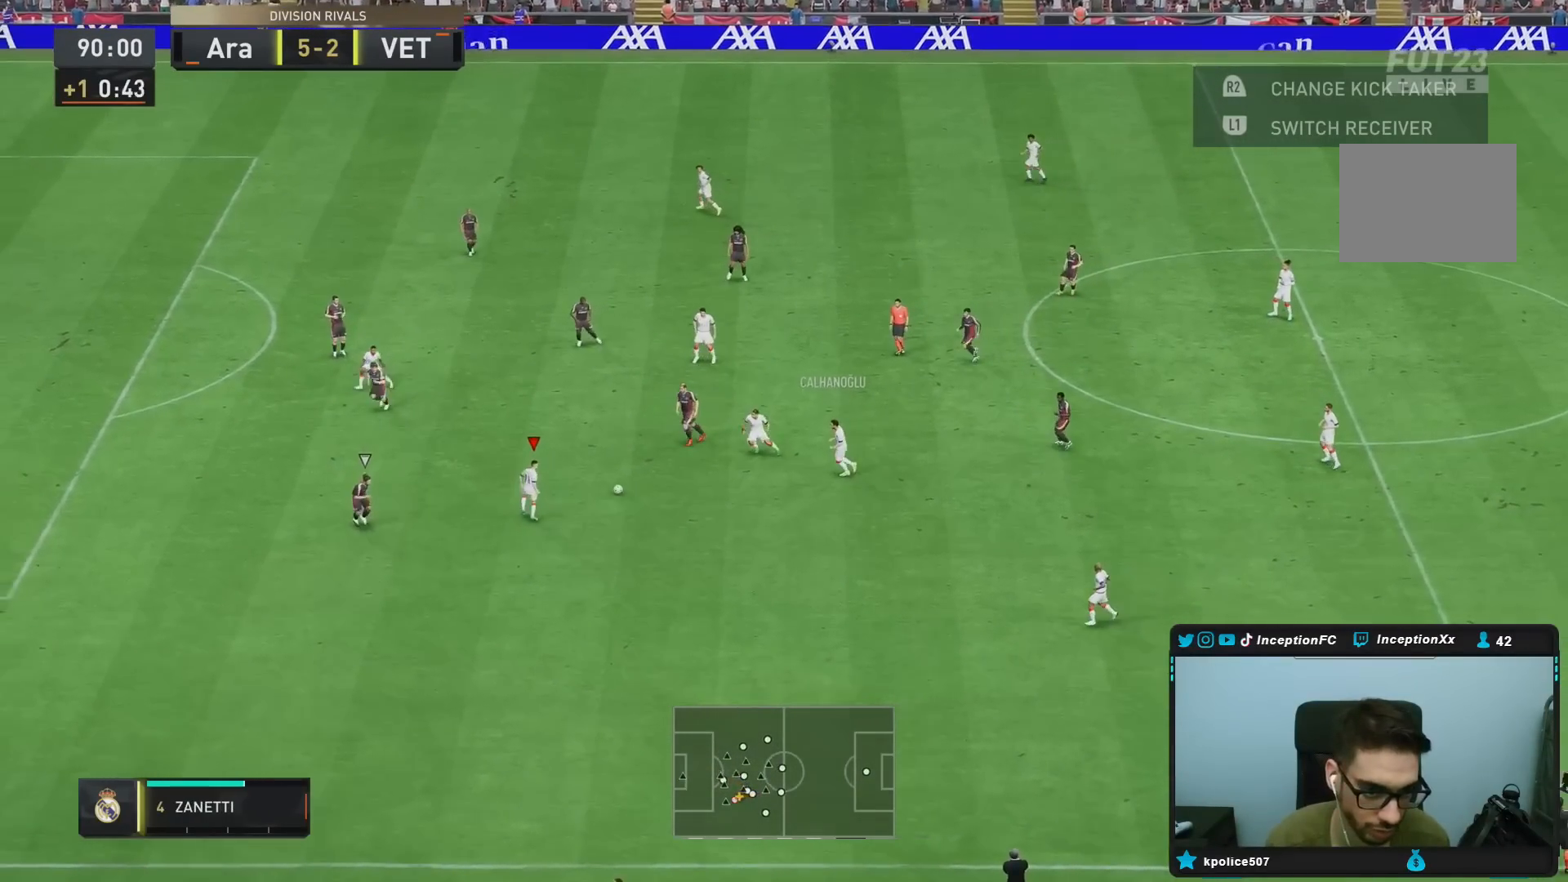
{"buttons": ["CROSS"], "left_stick": "down", "right_stick": "center", "events": [[350, "CIRCLE", "down"], [417, "CROSS", "down"], [483, "CIRCLE", "up"]]}
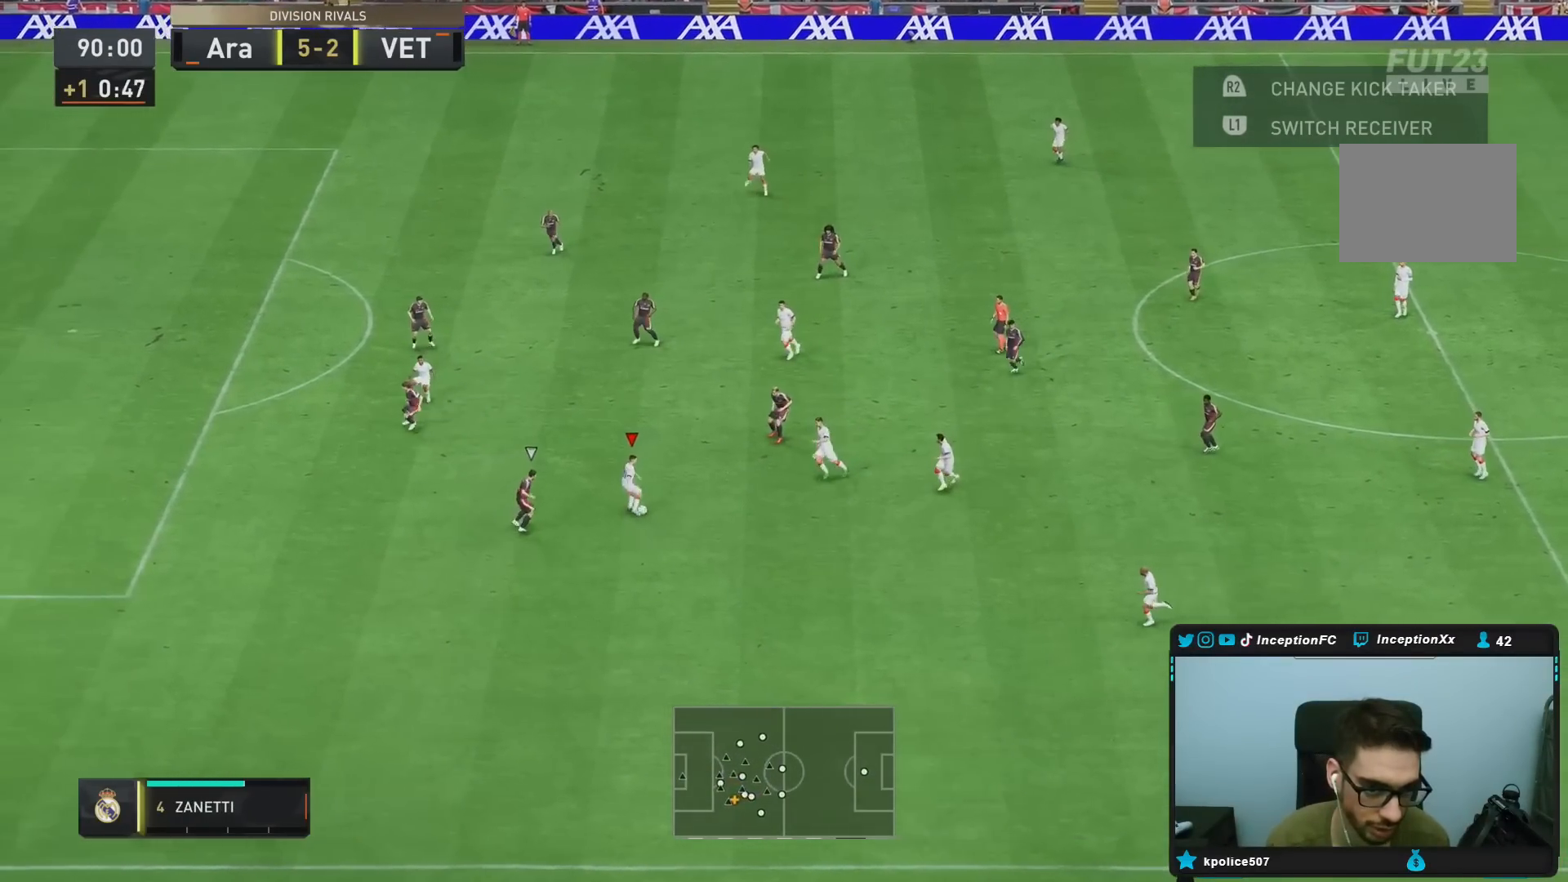
{"buttons": [], "left_stick": "down", "right_stick": "center", "events": [[117, "CROSS", "up"]]}
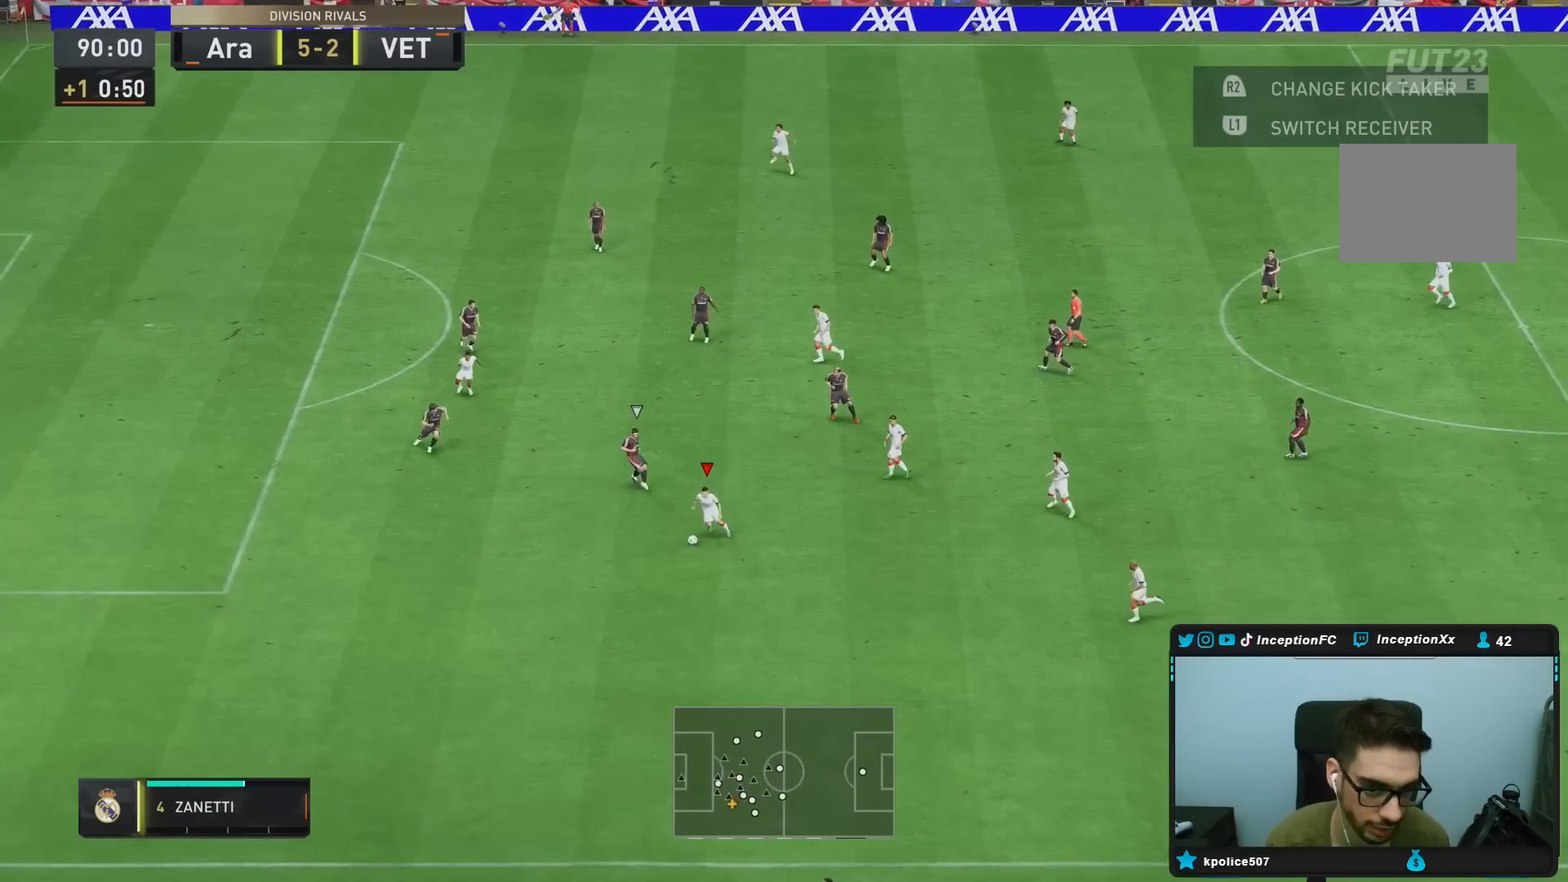
{"buttons": [], "left_stick": "right", "right_stick": "center", "events": [[33, "R2", "down"], [417, "R2", "up"], [417, "left_stick", "right"]]}
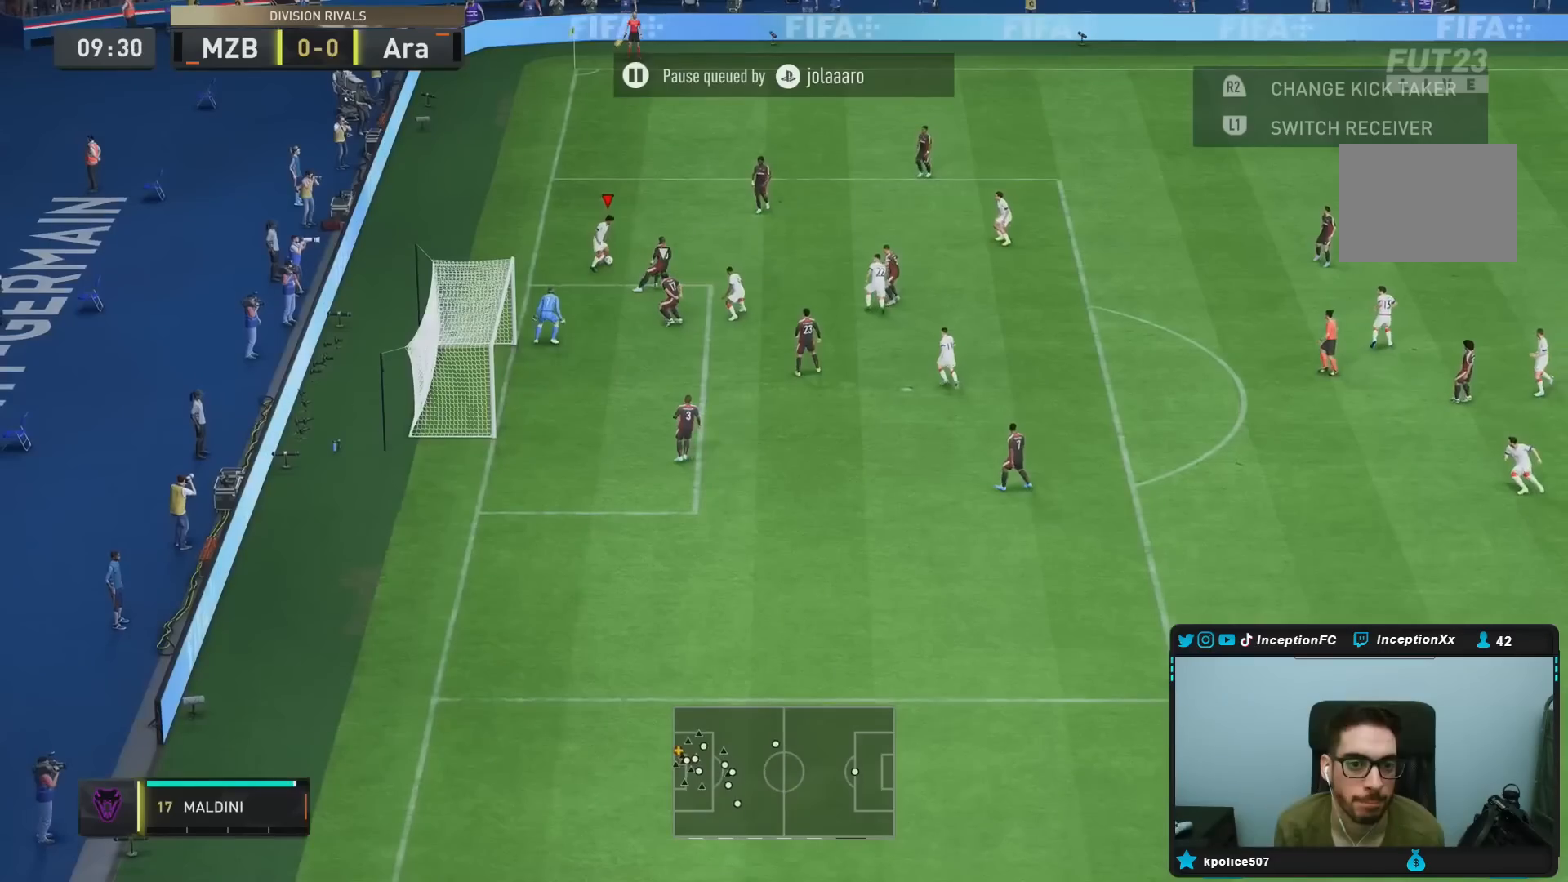
{"buttons": [], "left_stick": "down", "right_stick": "center", "events": [[183, "left_stick", "down"], [317, "L1", "down"], [350, "L1", "up"], [417, "L1", "down"], [417, "L2", "down"], [483, "L1", "up"], [483, "L2", "up"]]}
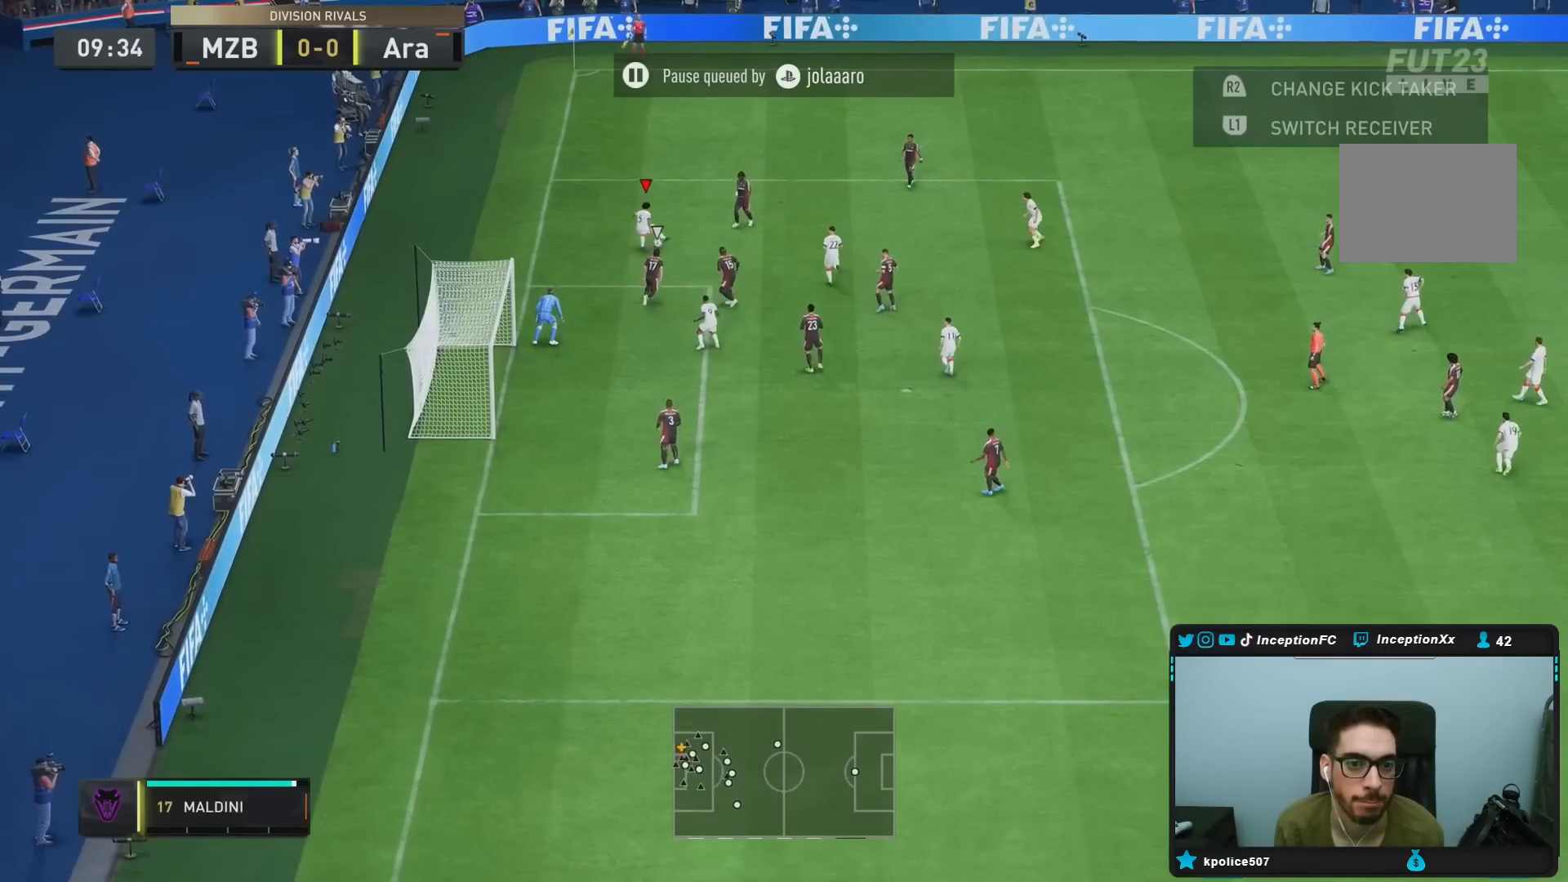
{"buttons": [], "left_stick": "down", "right_stick": "center", "events": []}
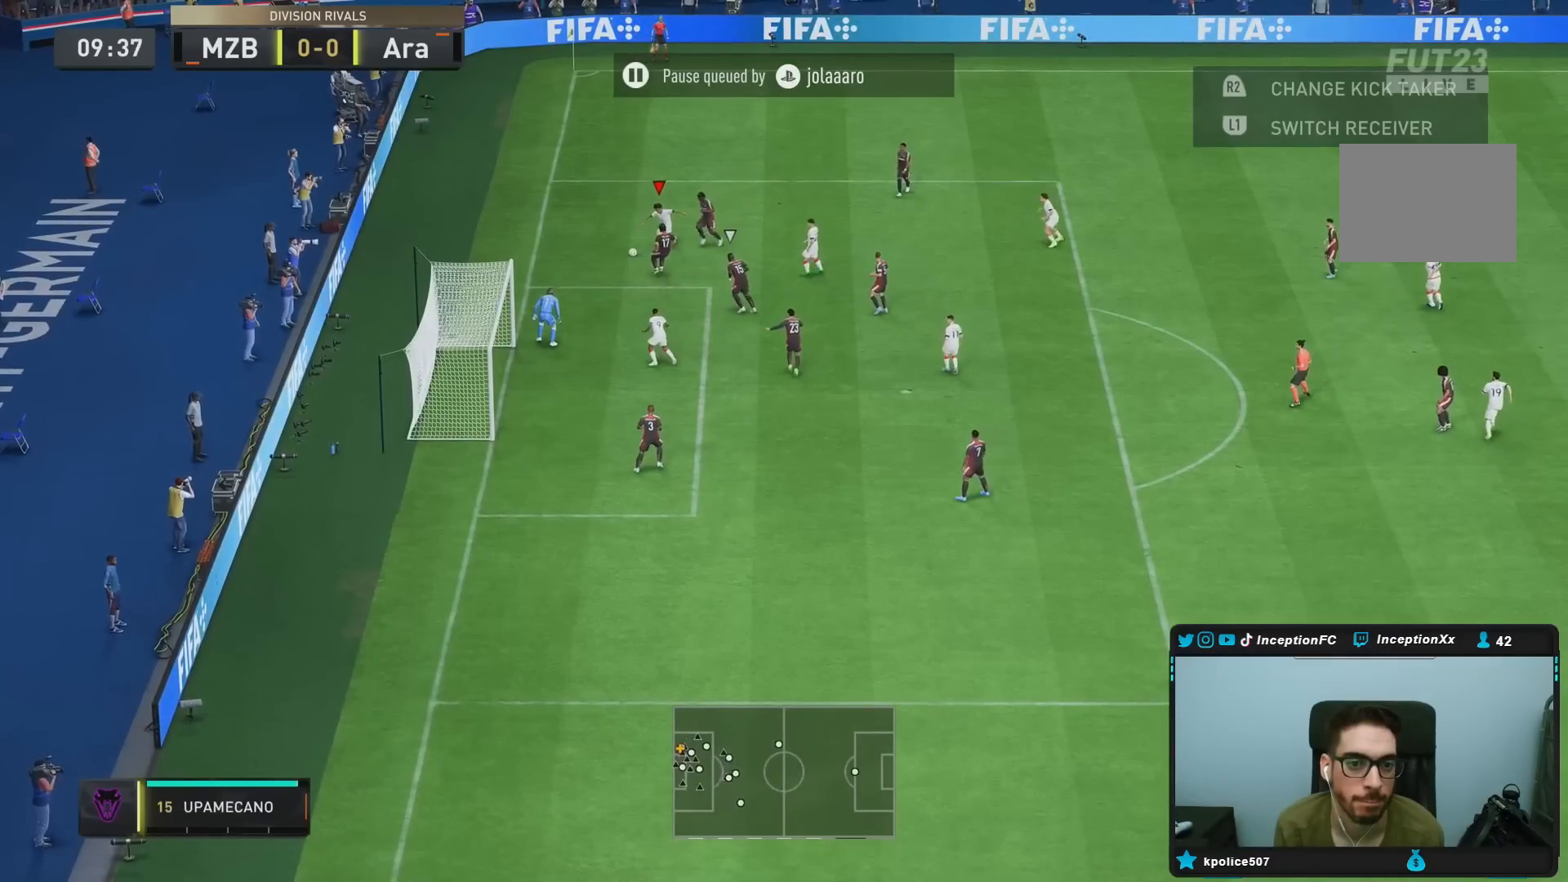
{"buttons": [], "left_stick": "down", "right_stick": "center", "events": [[83, "CROSS", "down"], [83, "R1", "down"], [283, "CROSS", "up"], [350, "R1", "up"]]}
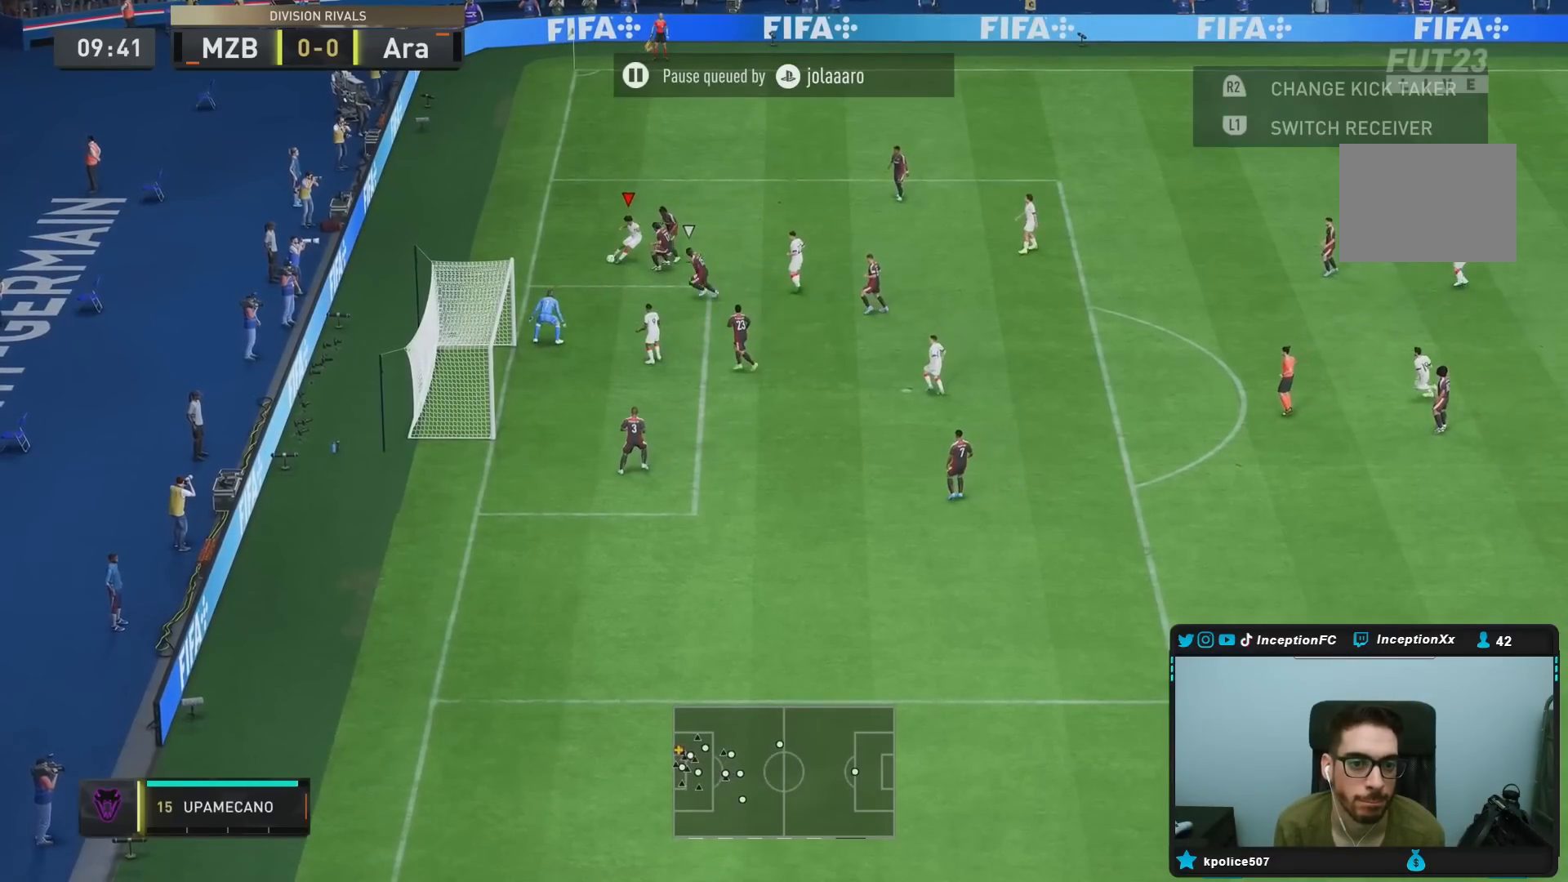
{"buttons": [], "left_stick": "down", "right_stick": "center", "events": [[100, "left_stick", "center"], [167, "CIRCLE", "down"], [183, "left_stick", "down"], [300, "CIRCLE", "up"]]}
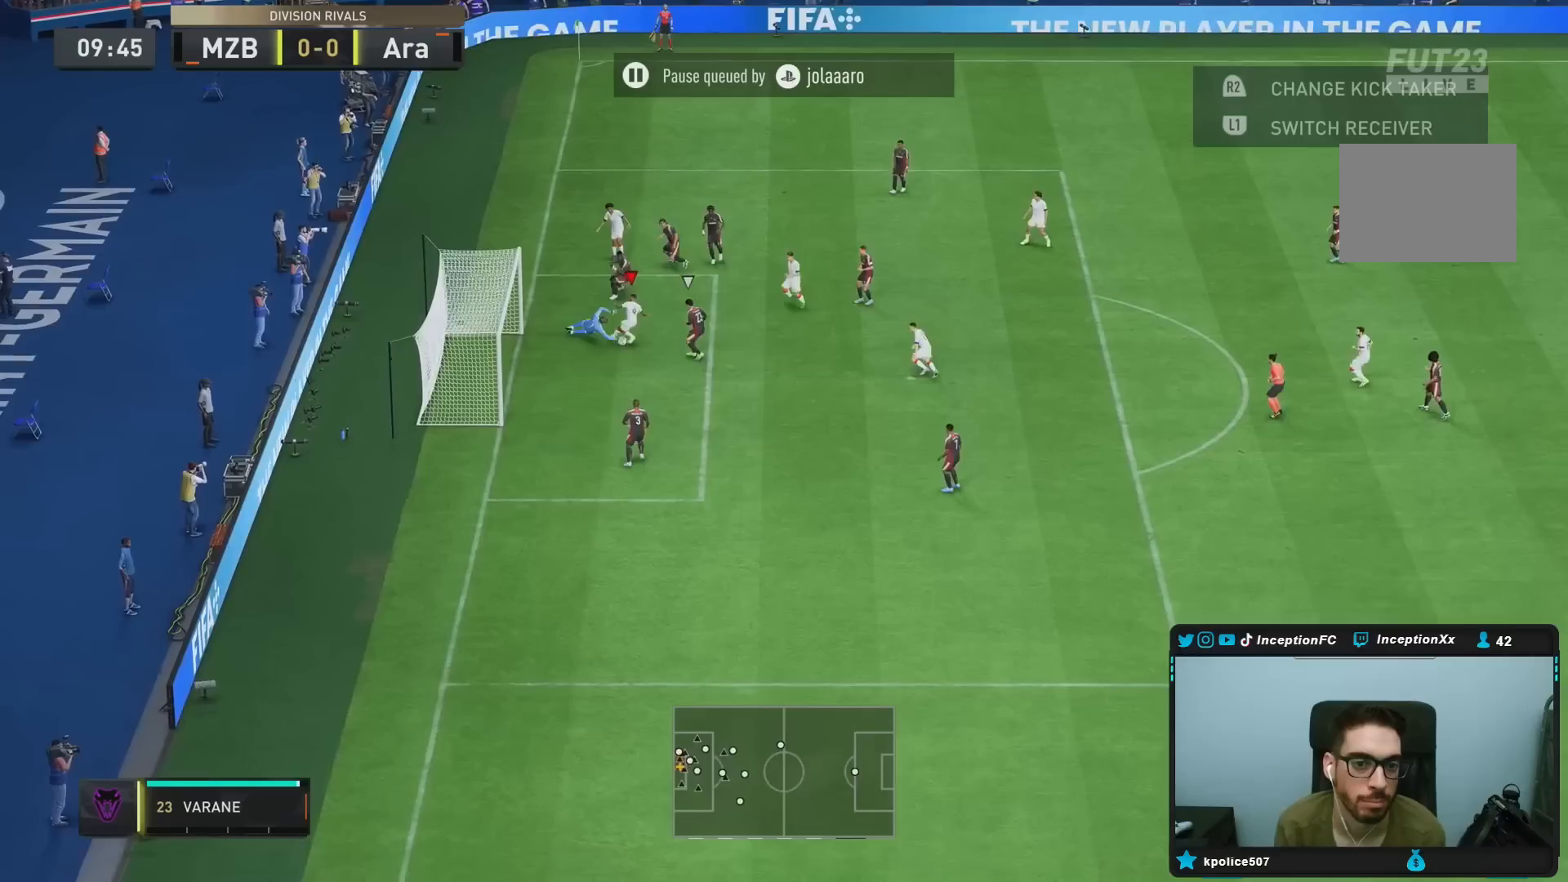
{"buttons": [], "left_stick": "center", "right_stick": "center", "events": [[117, "R2", "down"], [200, "left_stick", "center"], [267, "R2", "up"]]}
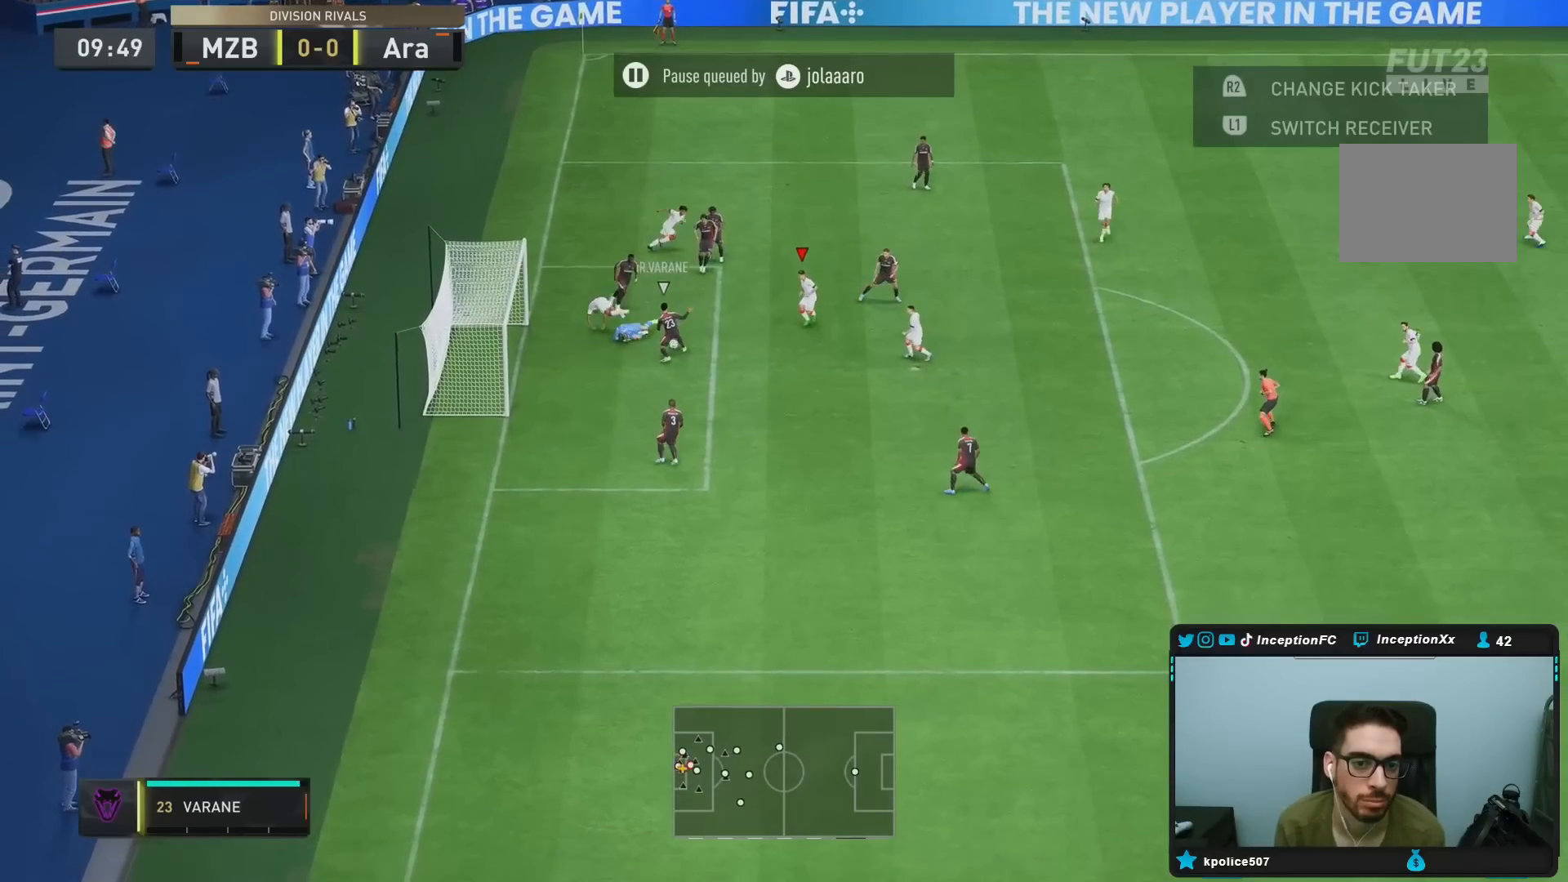
{"buttons": ["R2"], "left_stick": "down", "right_stick": "center", "events": [[67, "left_stick", "down"], [300, "R2", "down"]]}
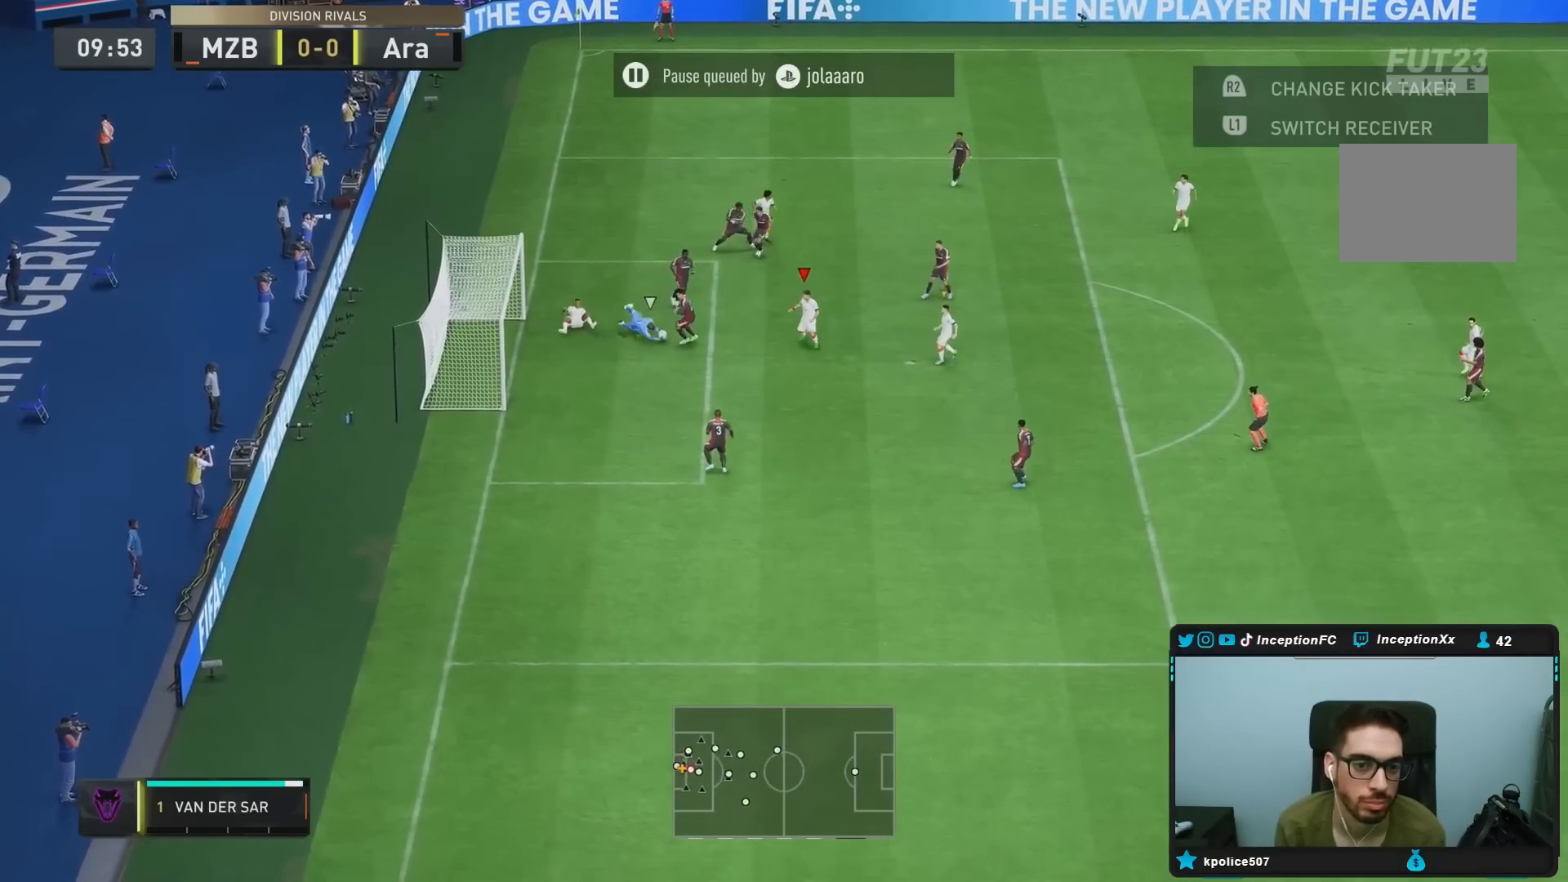
{"buttons": ["L2"], "left_stick": "down", "right_stick": "center", "events": [[117, "right_stick", "down-right"], [167, "L2", "down"], [200, "R1", "down"], [217, "R2", "up"], [217, "right_stick", "center"], [433, "R1", "up"]]}
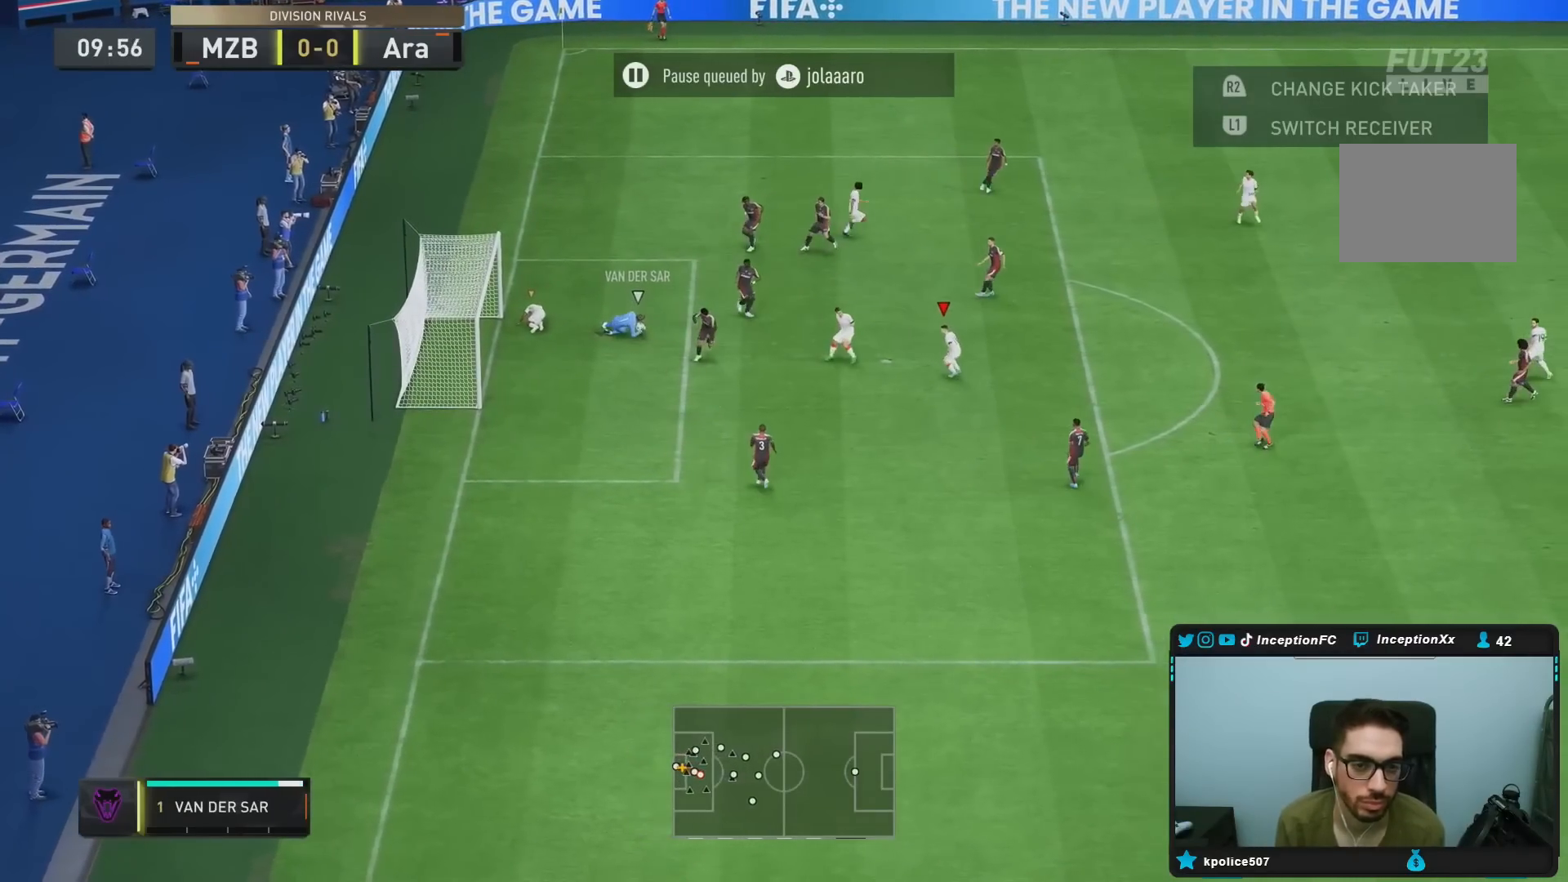
{"buttons": [], "left_stick": "down-right", "right_stick": "center", "events": [[17, "L2", "up"], [83, "left_stick", "down-right"], [317, "R1", "down"], [417, "R1", "up"]]}
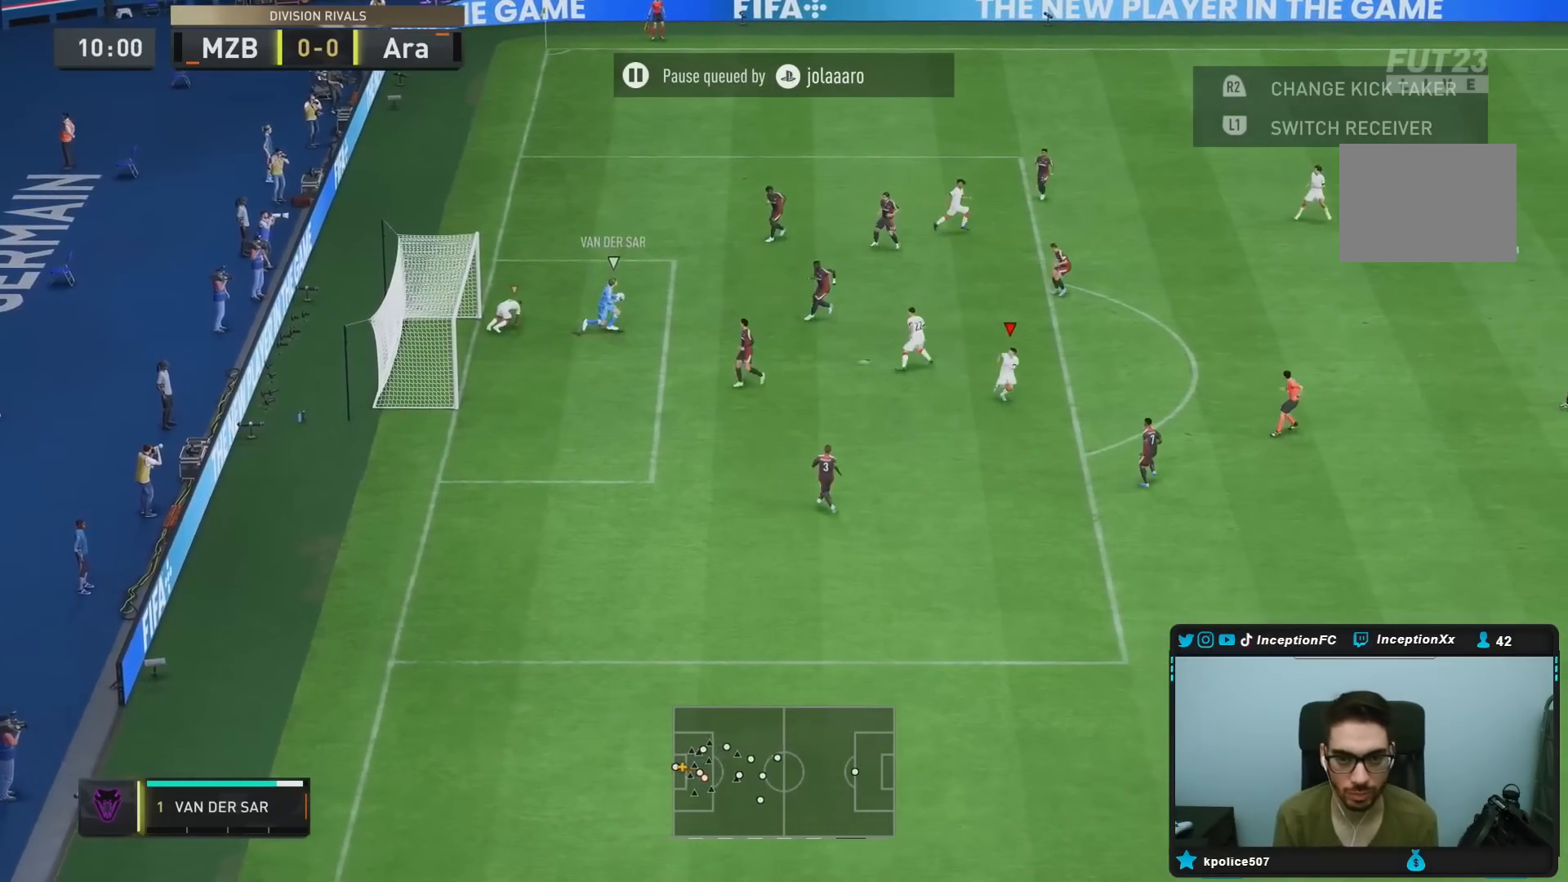
{"buttons": ["R2"], "left_stick": "down-right", "right_stick": "left", "events": [[17, "R1", "down"], [17, "R2", "down"], [383, "R1", "up"], [467, "right_stick", "left"]]}
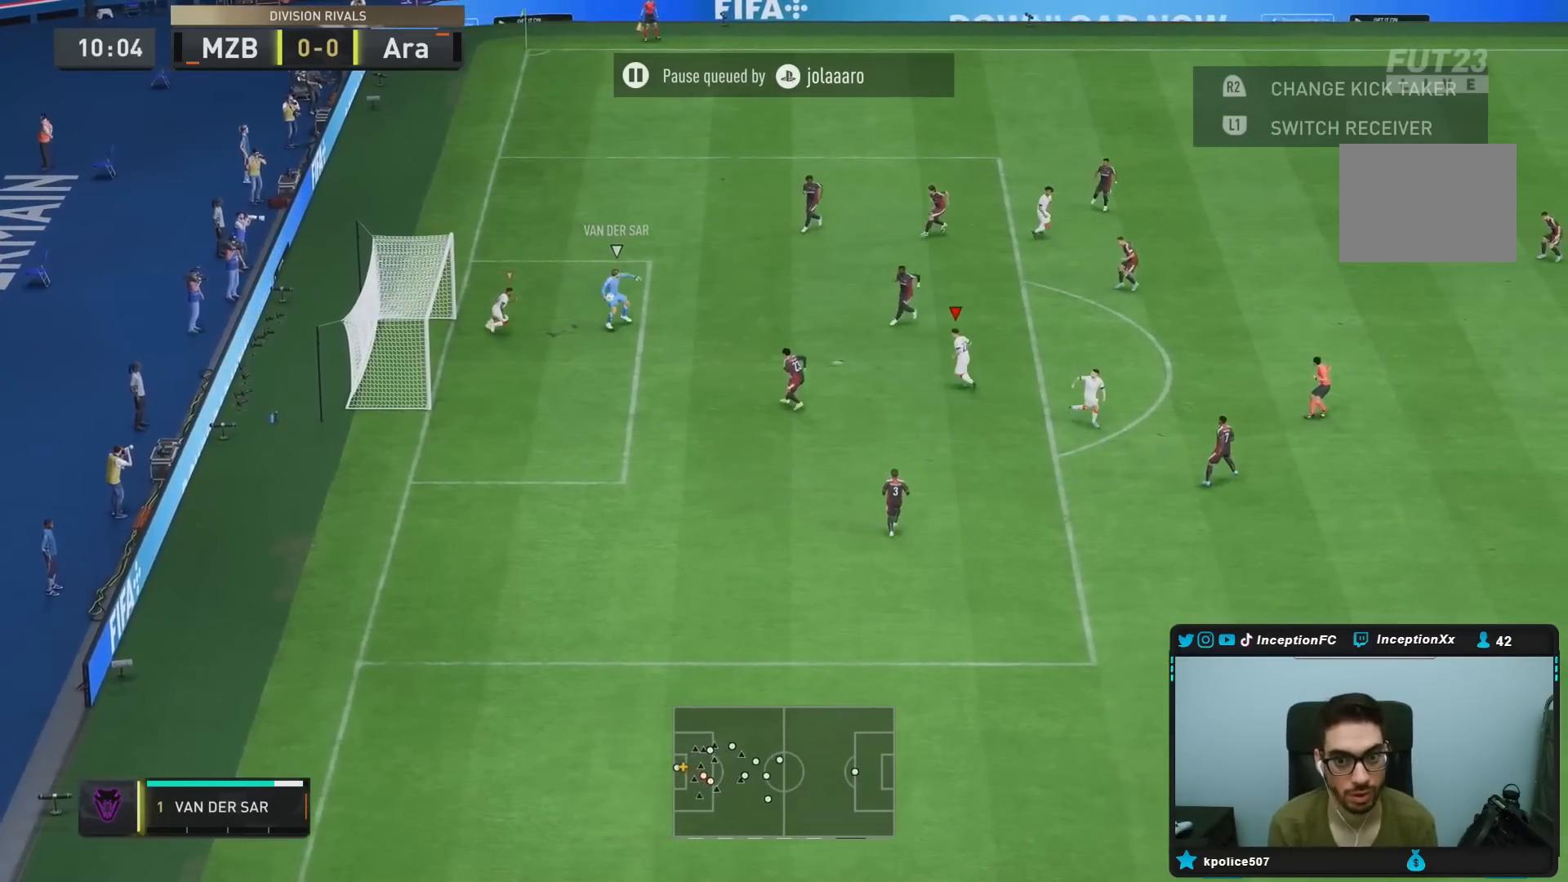
{"buttons": ["L2", "R1"], "left_stick": "down-right", "right_stick": "center", "events": [[17, "R1", "down"], [100, "right_stick", "center"], [150, "R1", "up"], [217, "left_stick", "right"], [250, "R2", "up"], [283, "L2", "down"], [383, "left_stick", "down-right"], [483, "R1", "down"]]}
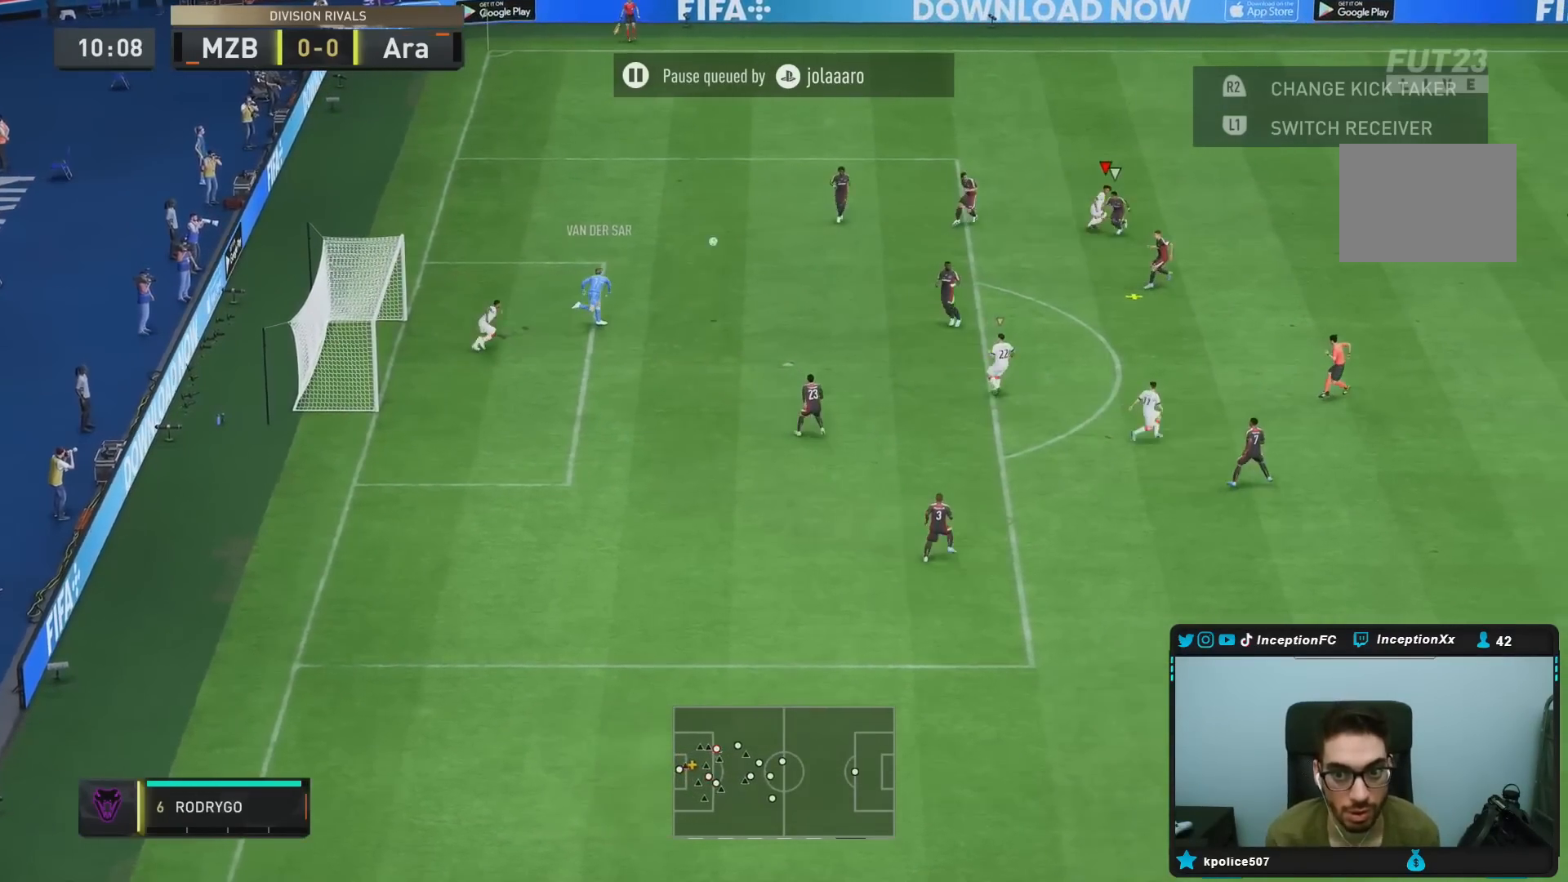
{"buttons": ["R2"], "left_stick": "down-right", "right_stick": "center", "events": [[50, "left_stick", "right"], [117, "R1", "up"], [200, "R1", "down"], [250, "L2", "up"], [250, "R2", "down"], [367, "left_stick", "down-right"], [400, "R1", "up"]]}
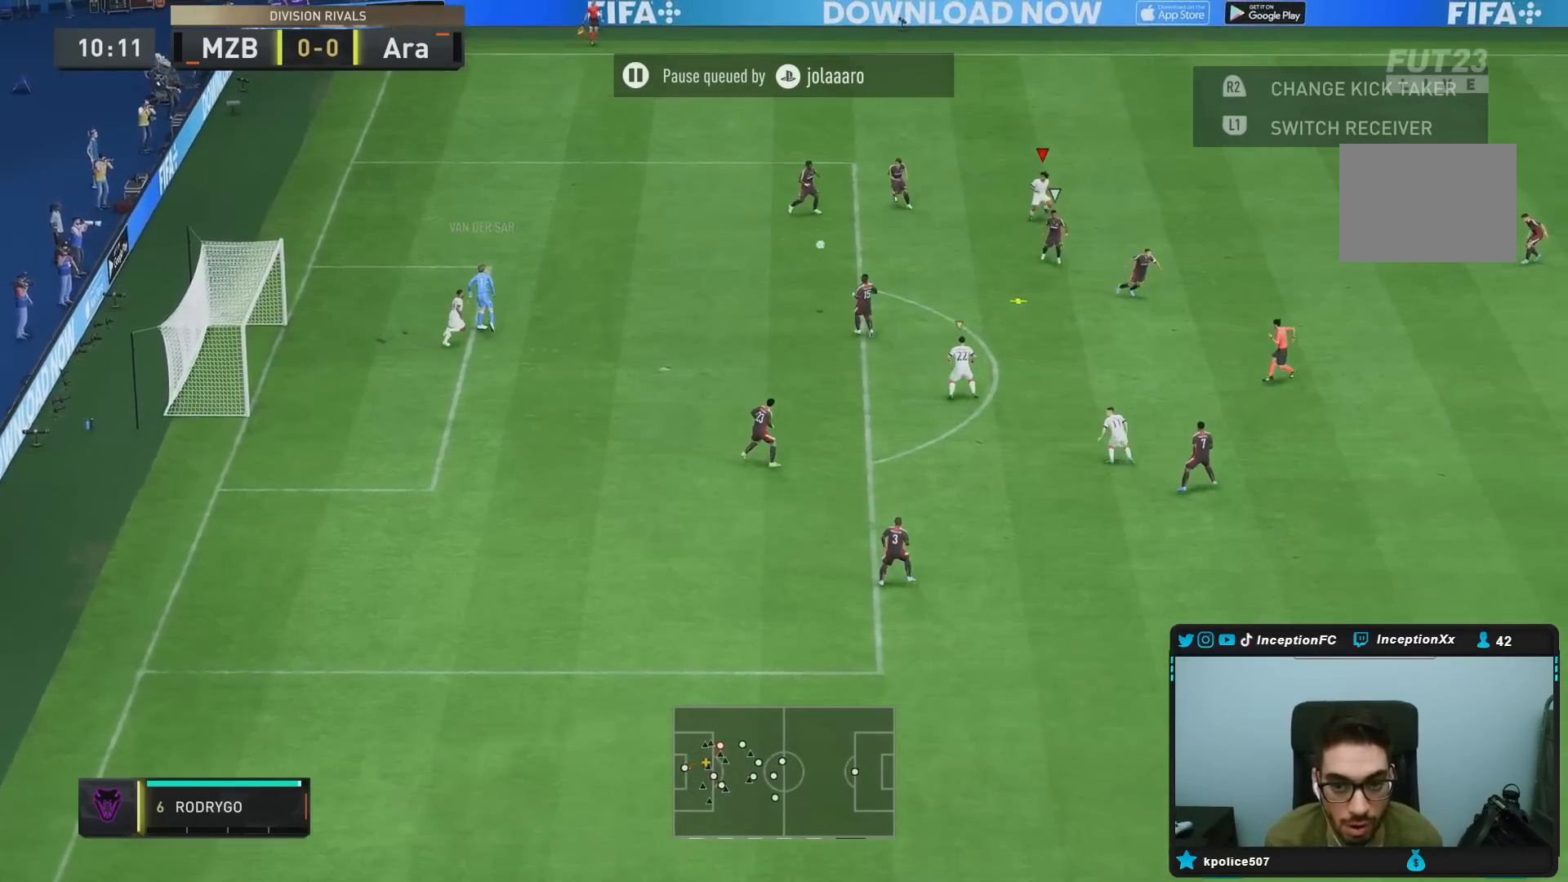
{"buttons": ["R2"], "left_stick": "right", "right_stick": "down-right", "events": [[17, "R2", "up"], [33, "right_stick", "down"], [50, "left_stick", "right"], [150, "R1", "down"], [183, "right_stick", "center"], [233, "R2", "down"], [450, "R1", "up"], [467, "right_stick", "down-right"]]}
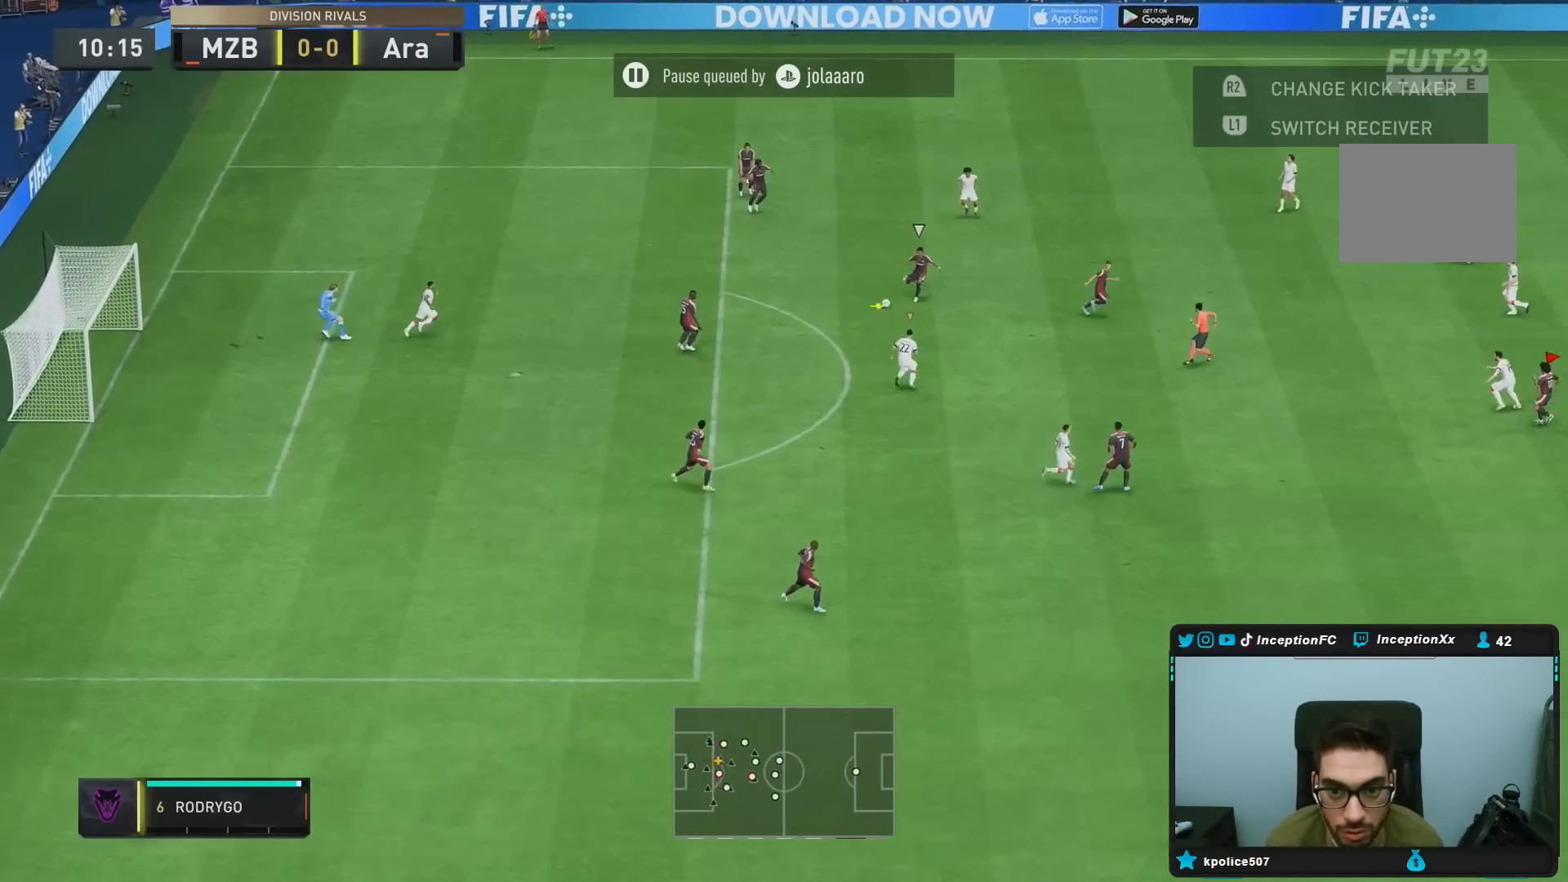
{"buttons": ["R2"], "left_stick": "down", "right_stick": "center"}
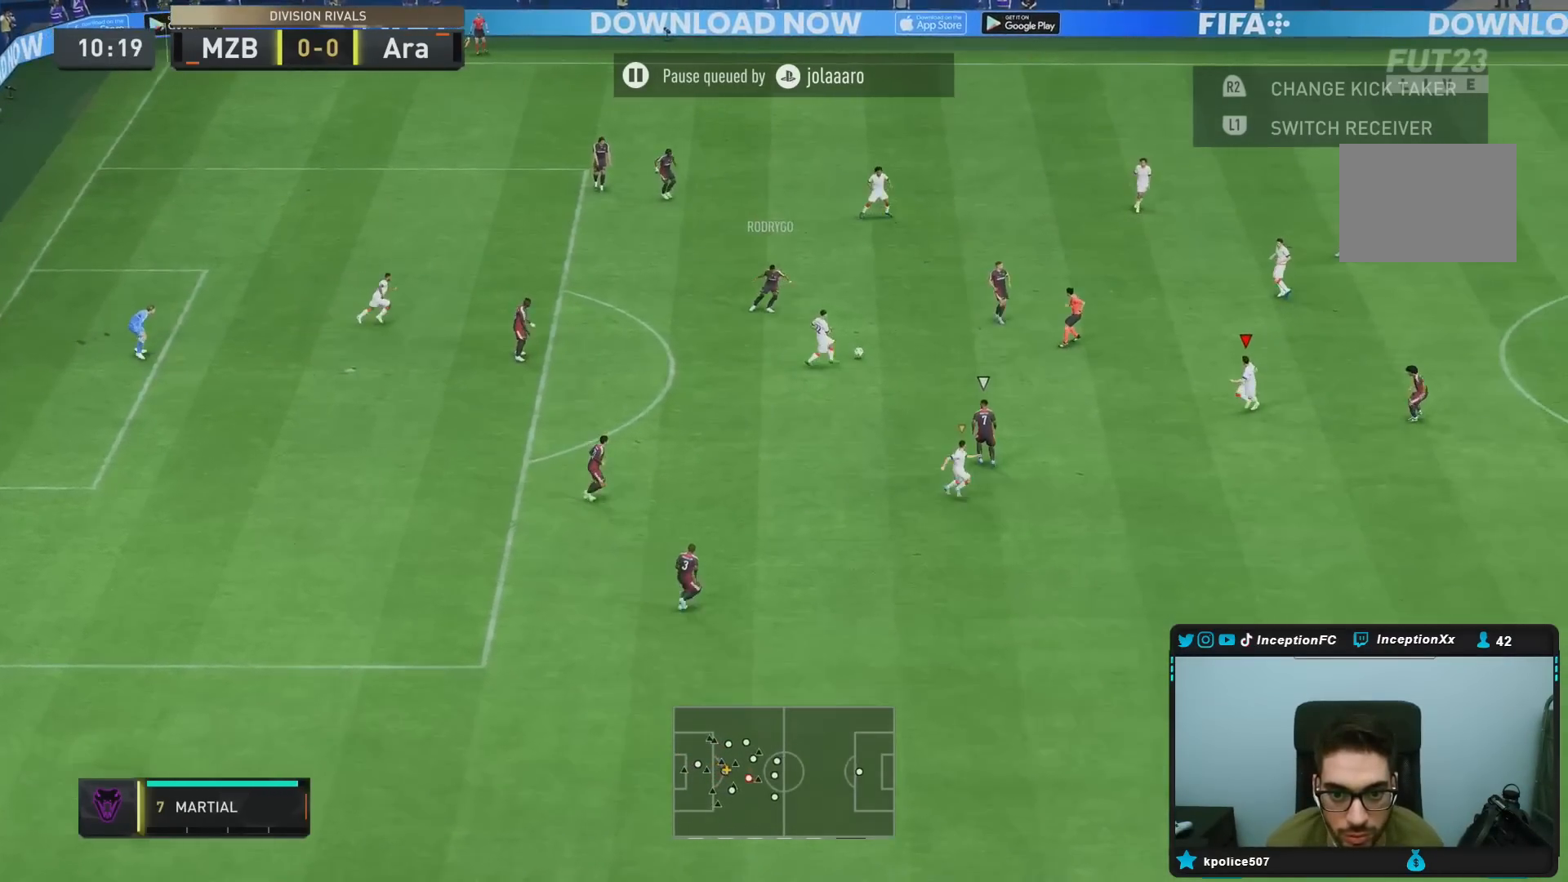
{"buttons": ["L2", "R1", "R2"], "left_stick": "down-left", "right_stick": "center", "events": [[50, "DPAD_DOWN", "down"], [117, "DPAD_DOWN", "up"], [117, "left_stick", "down-left"], [200, "L2", "down"], [350, "R1", "down"]]}
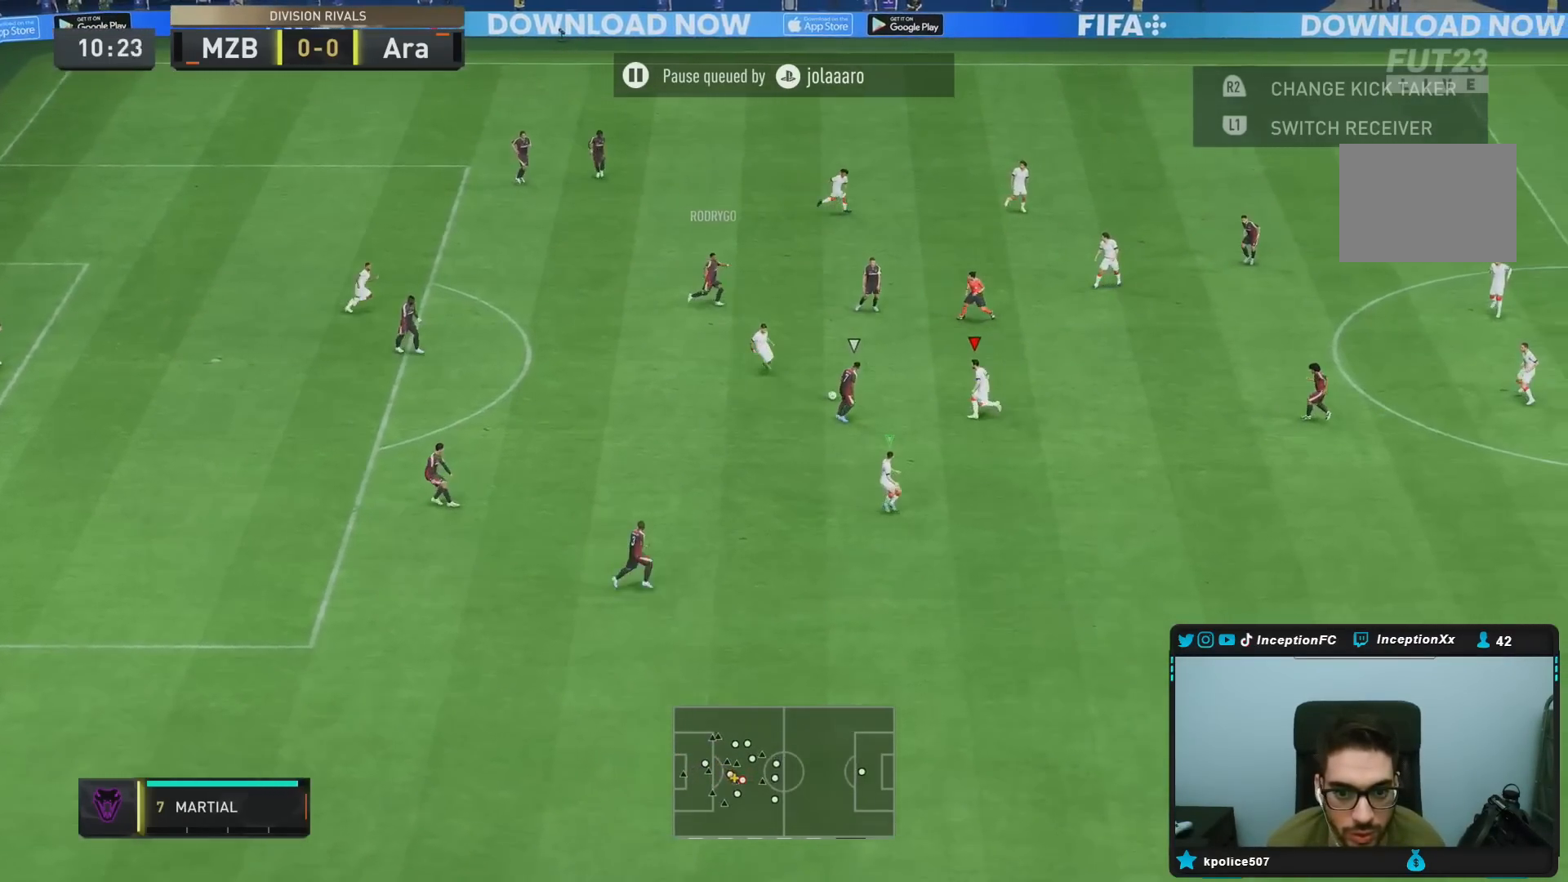
{"buttons": ["L2", "R1", "R2"], "left_stick": "down", "right_stick": "center", "events": [[67, "CIRCLE", "down"], [150, "L2", "up"], [233, "CIRCLE", "up"], [233, "R1", "up"], [233, "left_stick", "down"], [300, "R1", "down"], [333, "L2", "down"]]}
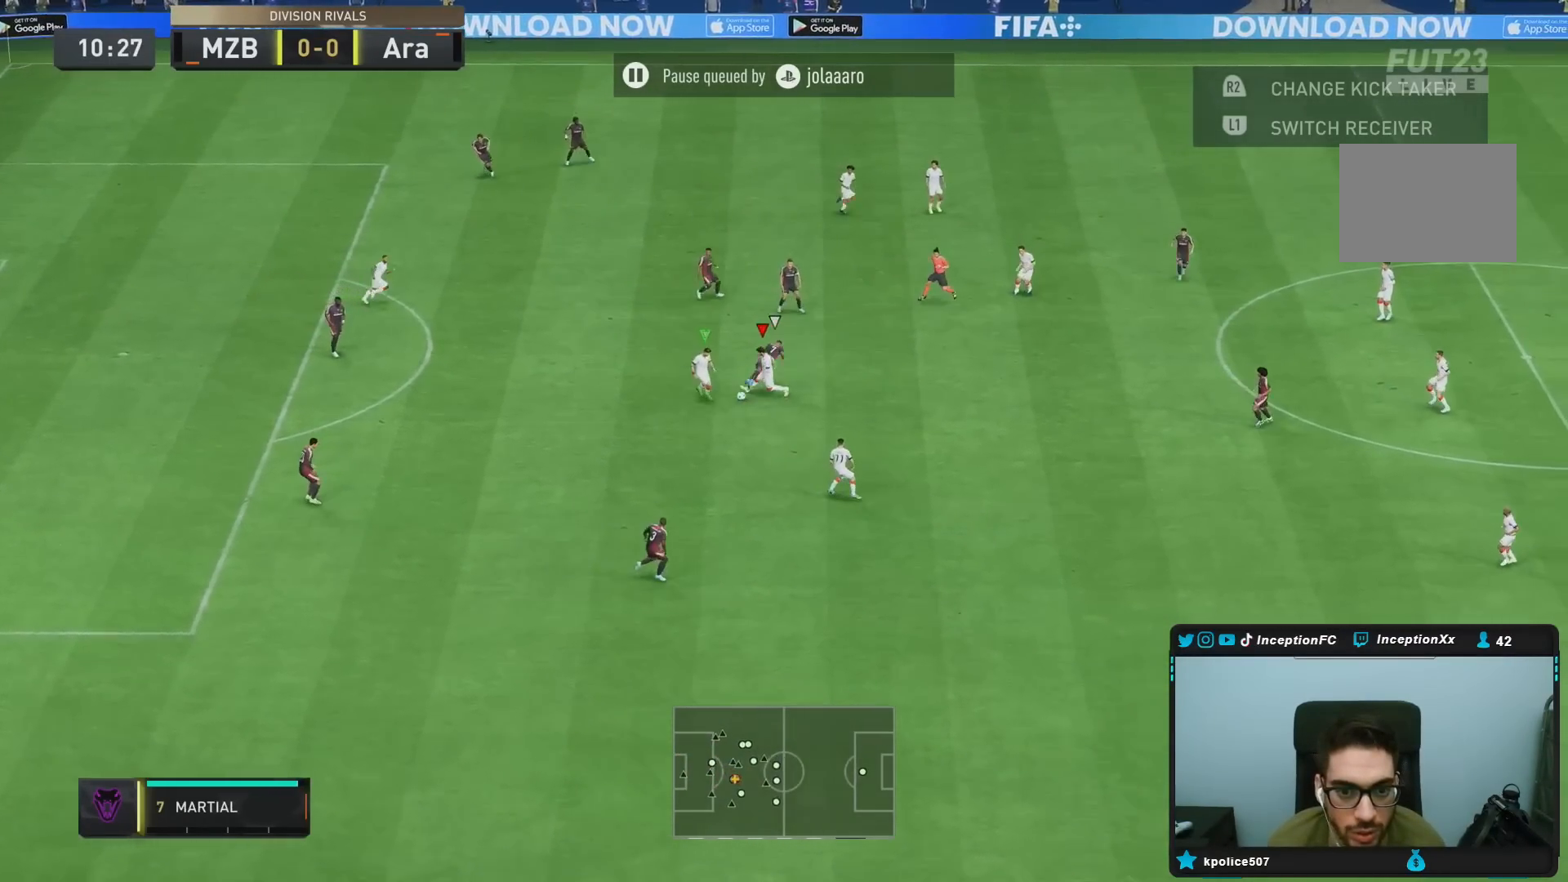
{"buttons": [], "left_stick": "down-left", "right_stick": "center", "events": [[250, "left_stick", "down-left"], [300, "R1", "up"], [350, "L2", "up"], [350, "R2", "up"]]}
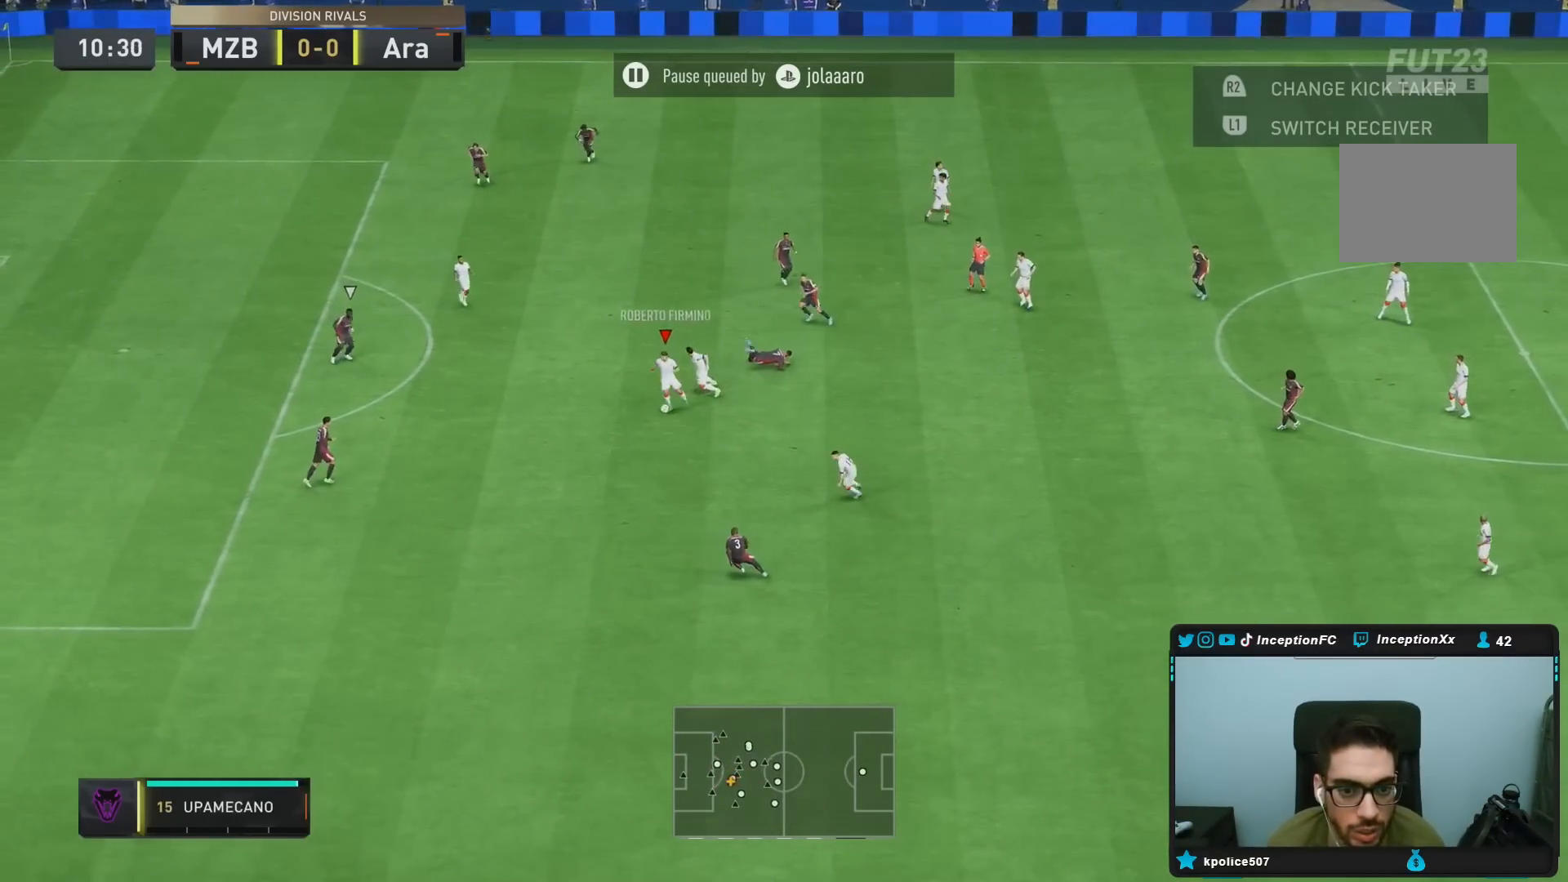
{"buttons": ["R1"], "left_stick": "left", "right_stick": "center", "events": [[300, "CROSS", "down"], [300, "R1", "down"], [333, "left_stick", "left"], [433, "left_stick", "center"], [467, "CROSS", "up"], [500, "left_stick", "left"]]}
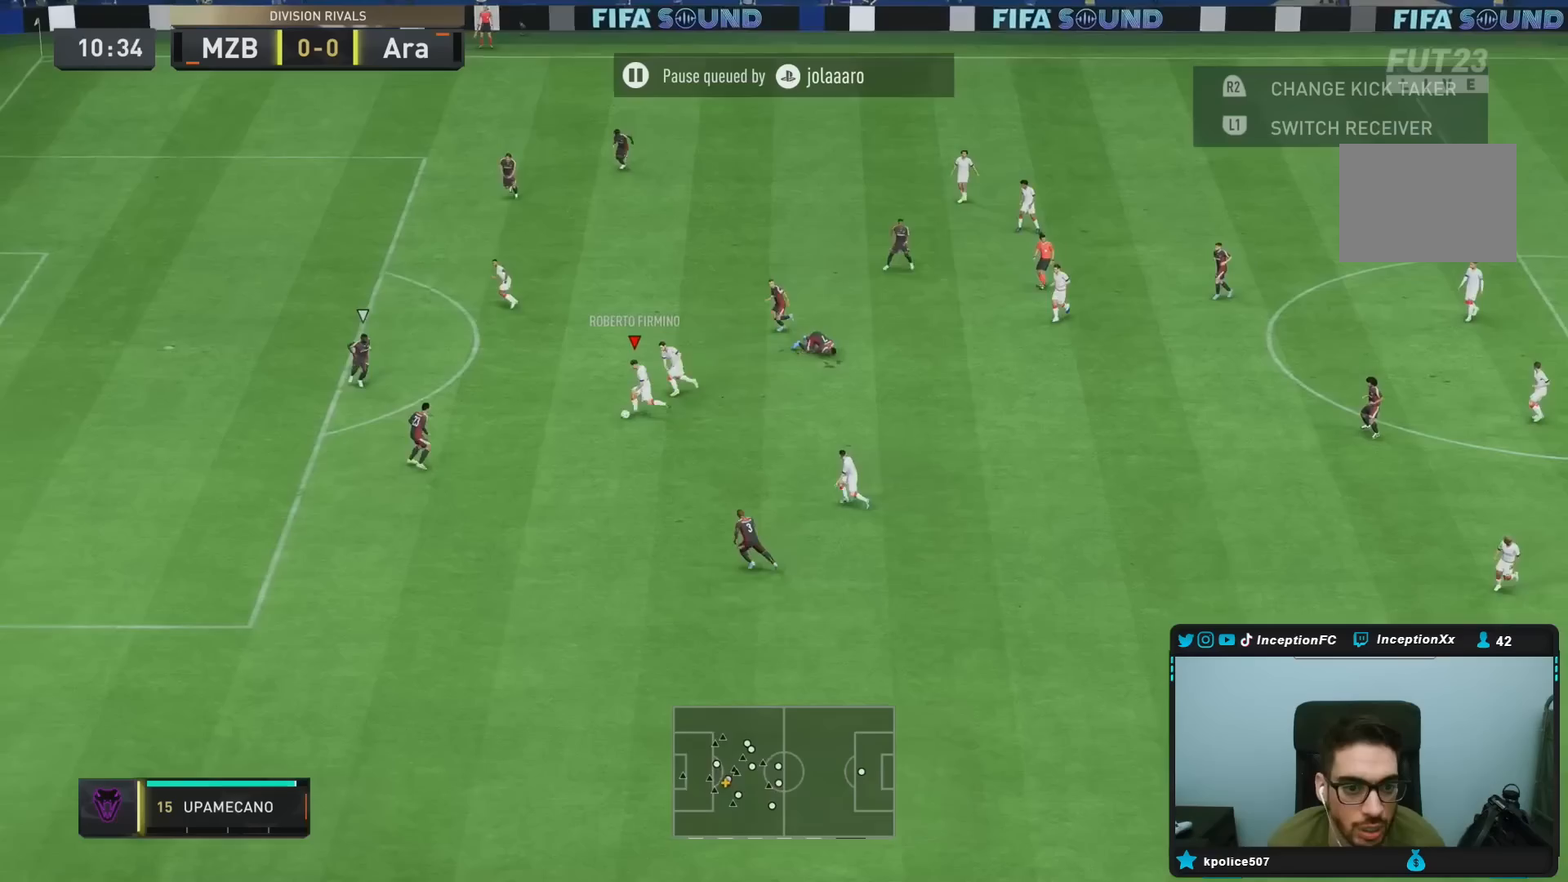
{"buttons": ["R2"], "left_stick": "down-left", "right_stick": "center", "events": [[67, "R1", "up"], [317, "left_stick", "down-left"], [333, "R2", "down"]]}
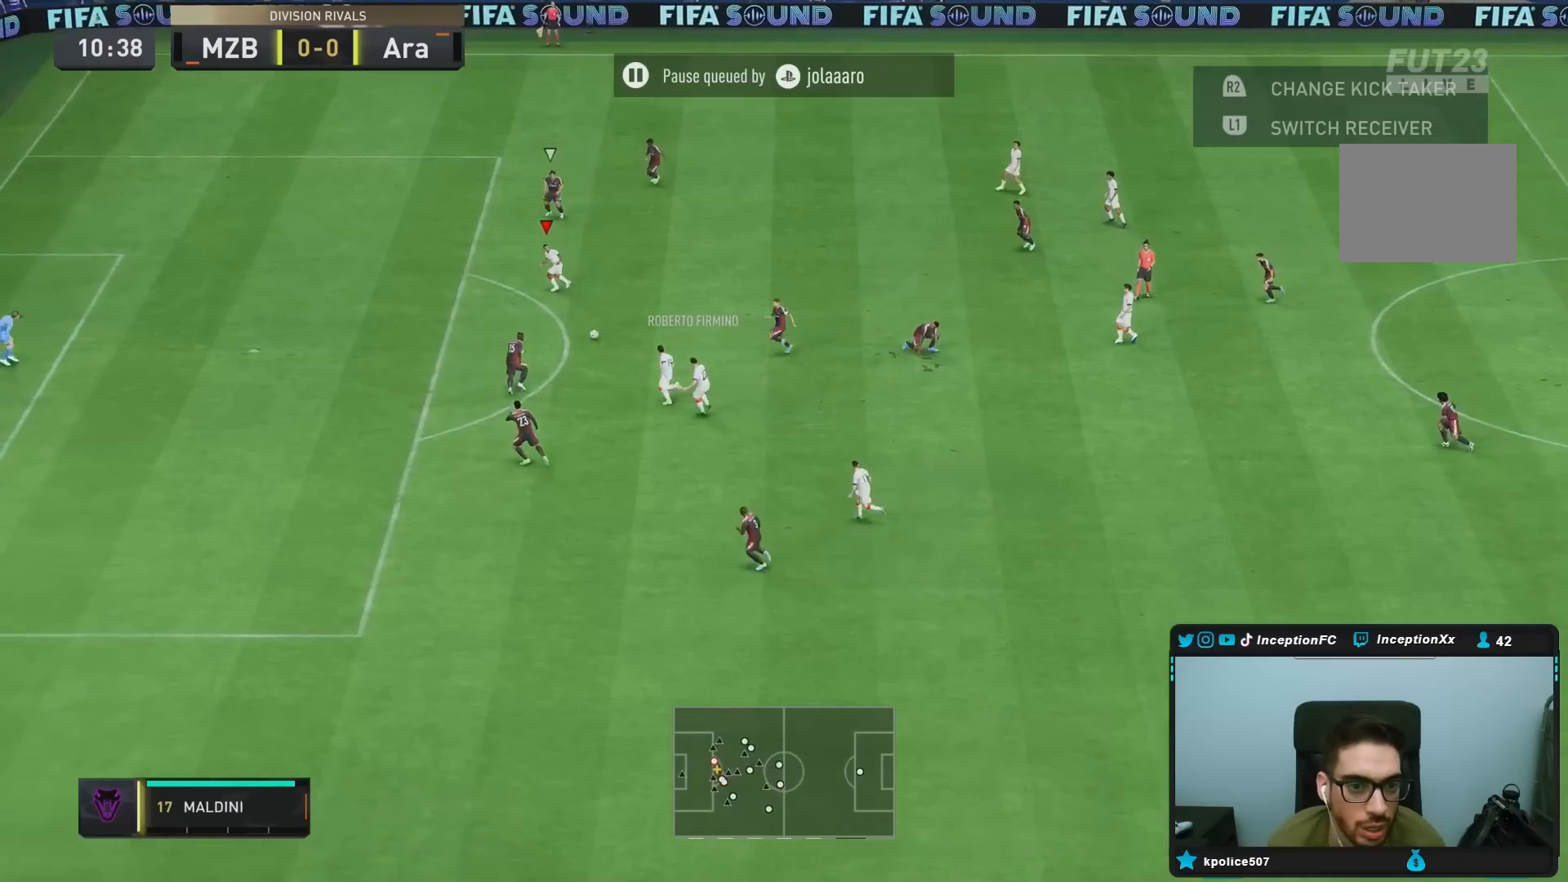
{"buttons": ["CIRCLE"], "left_stick": "down", "right_stick": "center", "events": [[167, "R2", "up"], [483, "CIRCLE", "down"], [483, "left_stick", "down"]]}
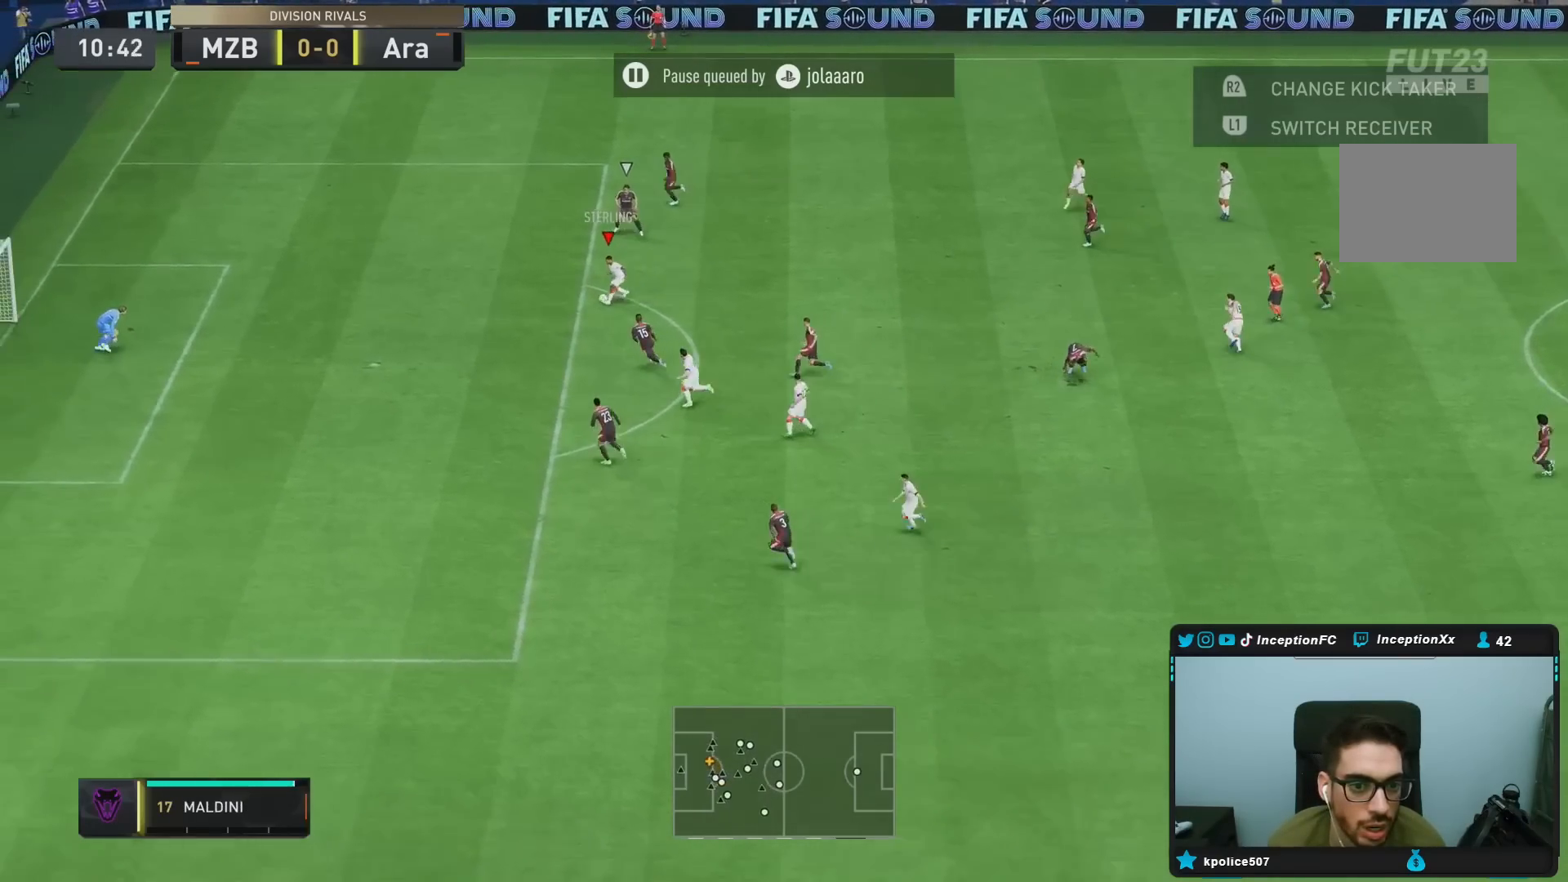
{"buttons": ["CIRCLE"], "left_stick": "down", "right_stick": "center", "events": [[250, "CIRCLE", "up"], [417, "CIRCLE", "down"]]}
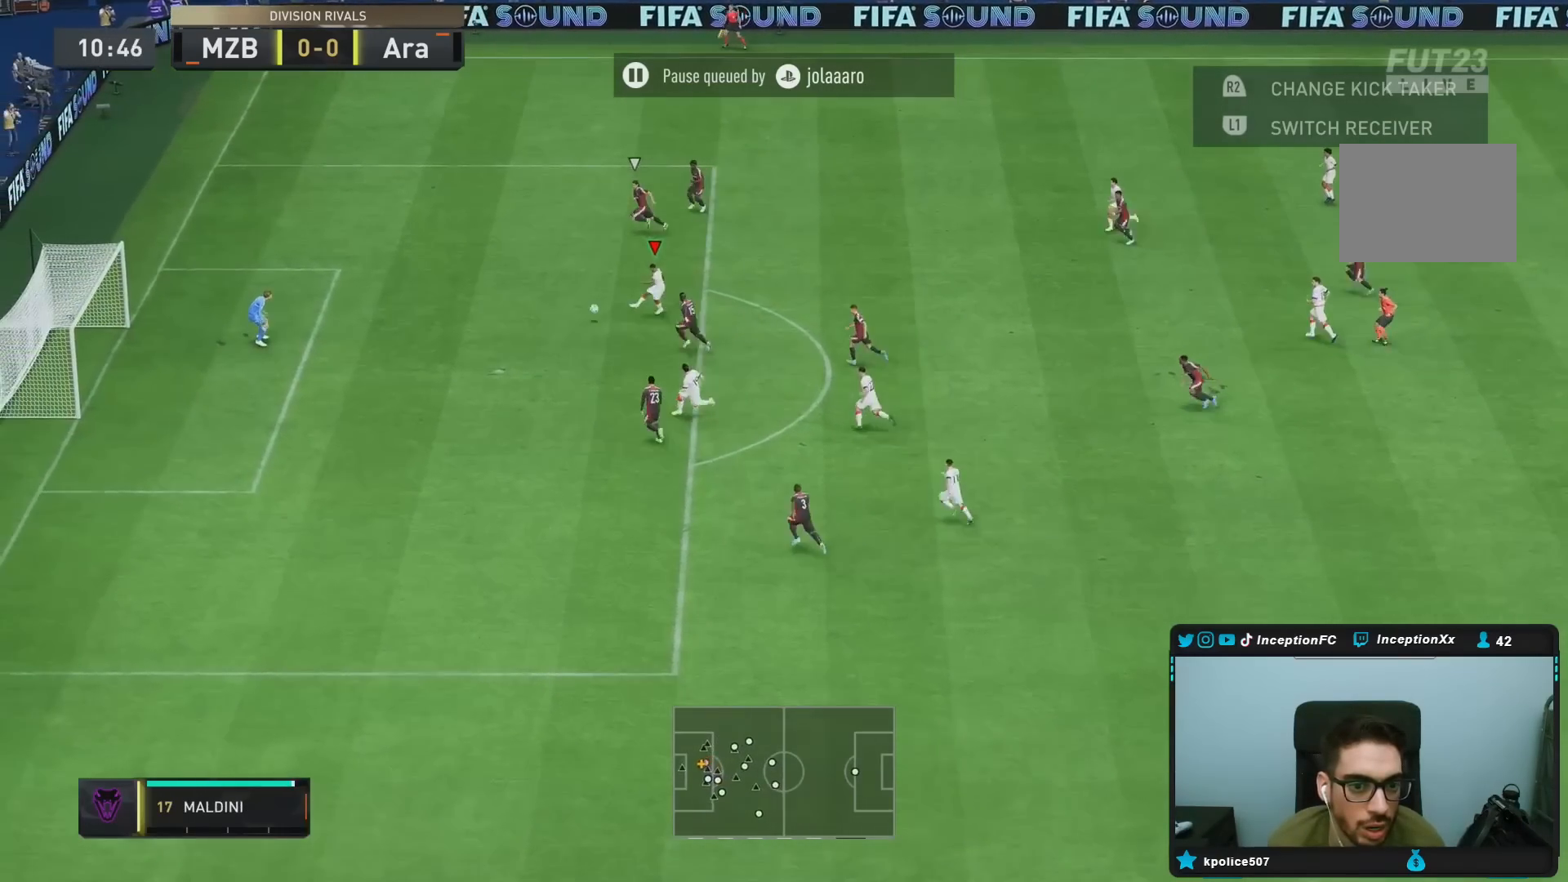
{"buttons": [], "left_stick": "down", "right_stick": "center", "events": [[50, "CIRCLE", "up"]]}
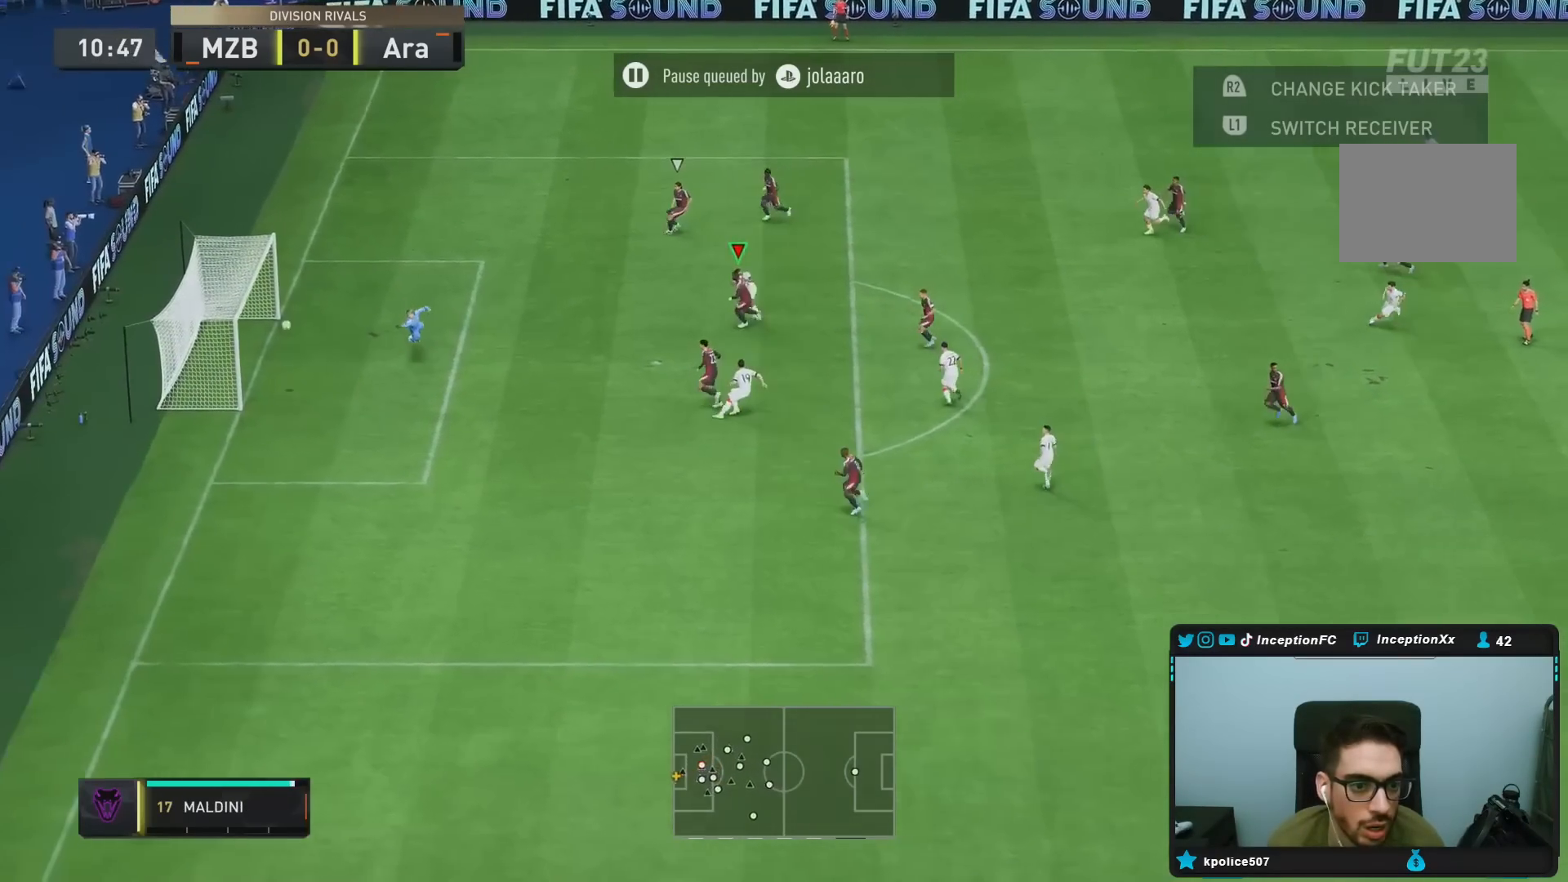
{"buttons": [], "left_stick": "center", "right_stick": "center", "events": [[267, "left_stick", "center"]]}
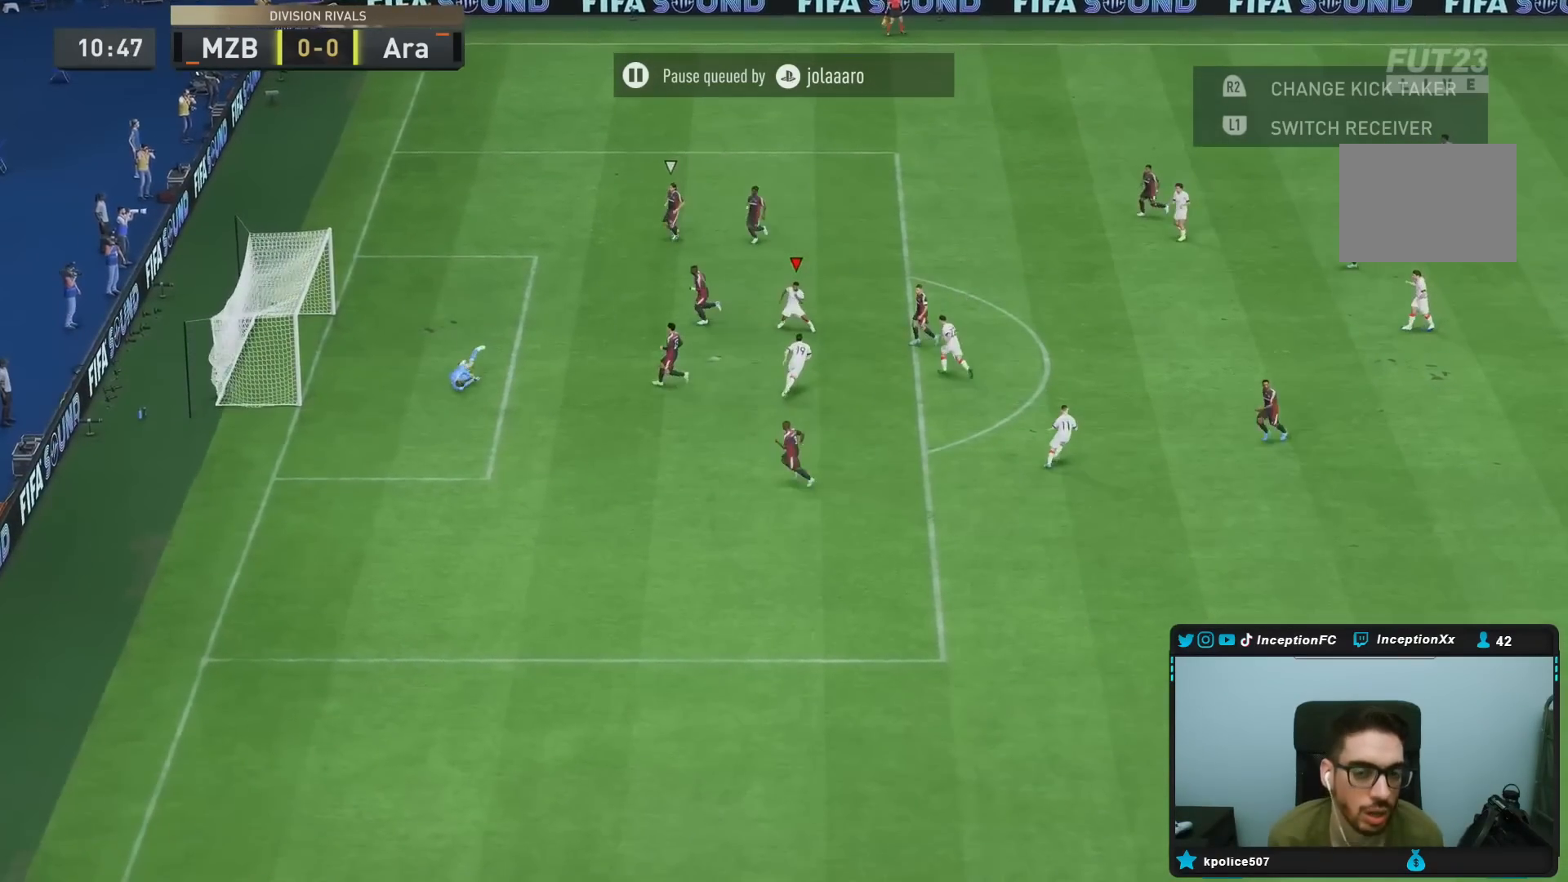
{"buttons": [], "left_stick": "center", "right_stick": "center", "events": []}